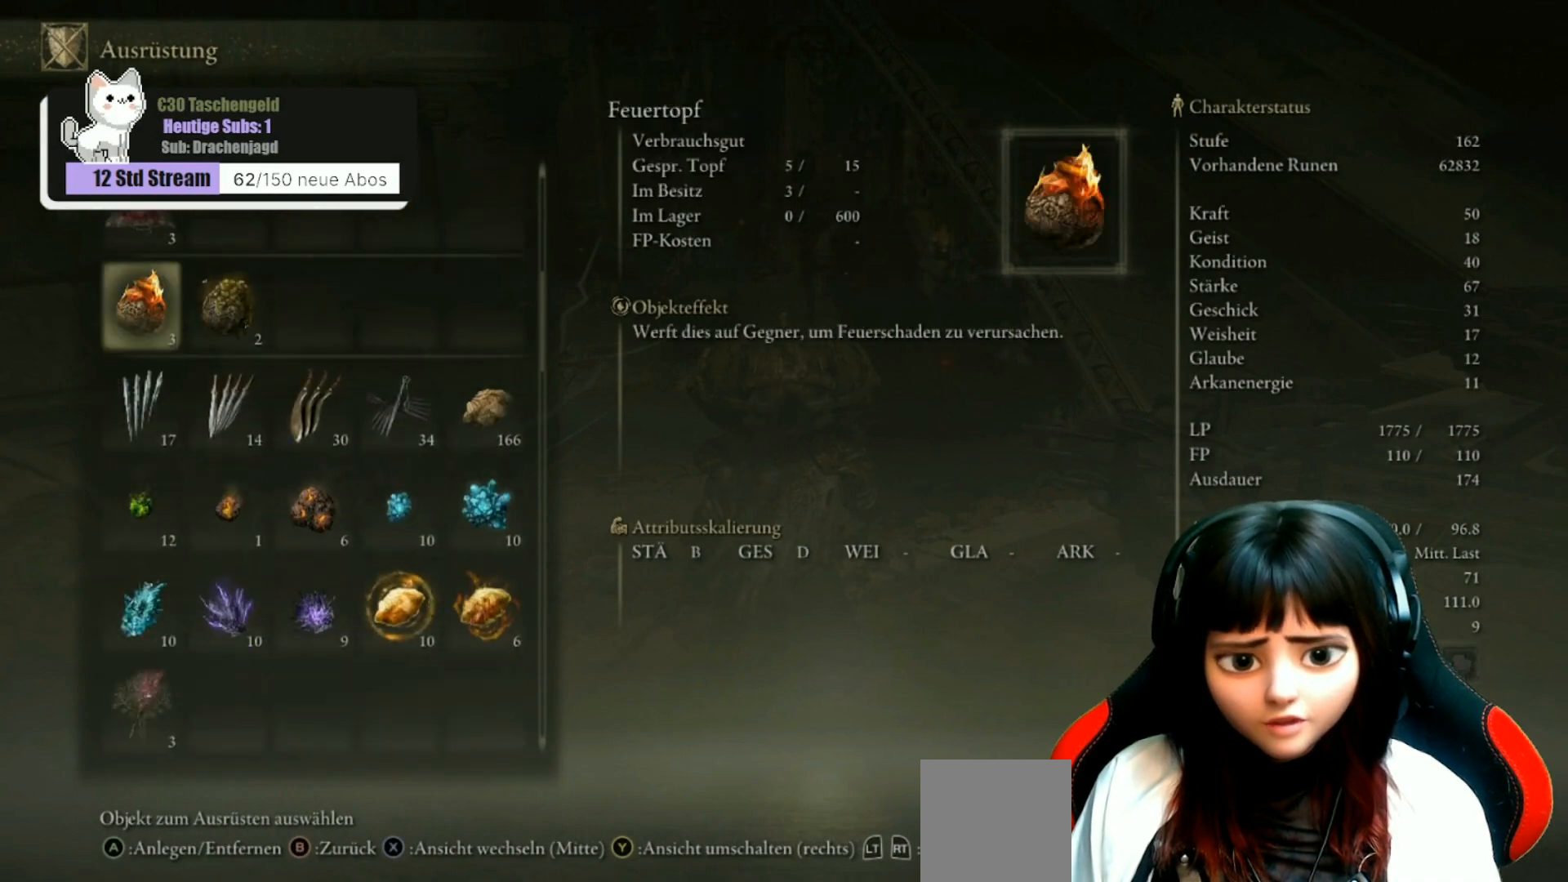
Gameplay with a controller (Xbox layout); each line is a JSON object with the inputs held at the frame after it. "events" lists button and stick changes between this image and that frame as [ms after this image, input, new state], when the widget could be followed in between.
{"buttons": ["B"], "left_stick": "center", "right_stick": "center", "events": [[33, "A", "down"], [133, "A", "up"], [467, "B", "down"]]}
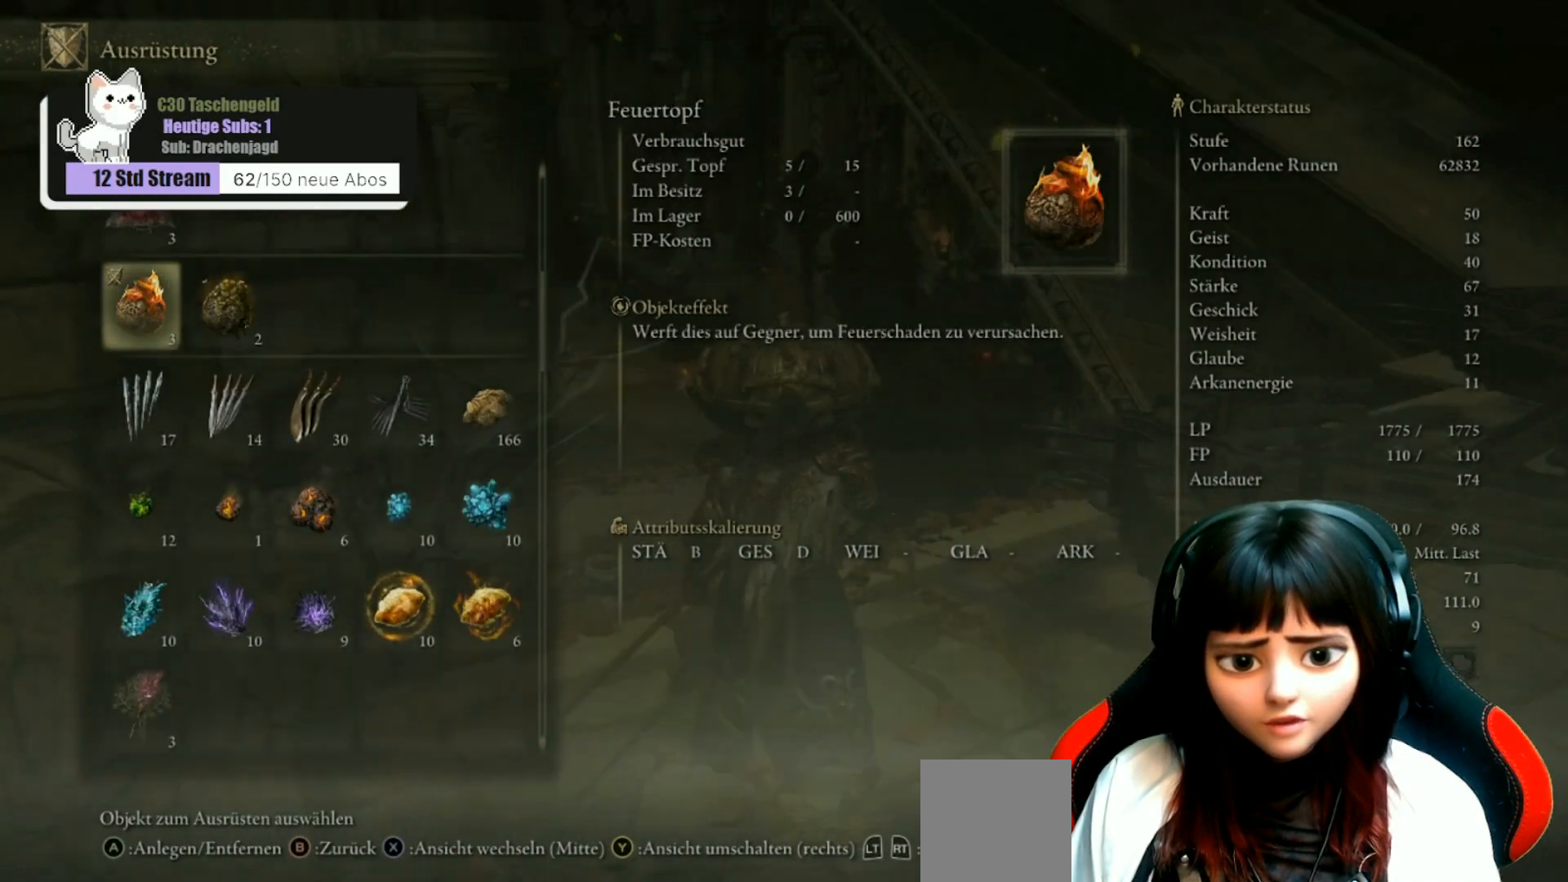
{"buttons": [], "left_stick": "center", "right_stick": "center", "events": [[67, "B", "up"], [367, "B", "down"], [433, "B", "up"]]}
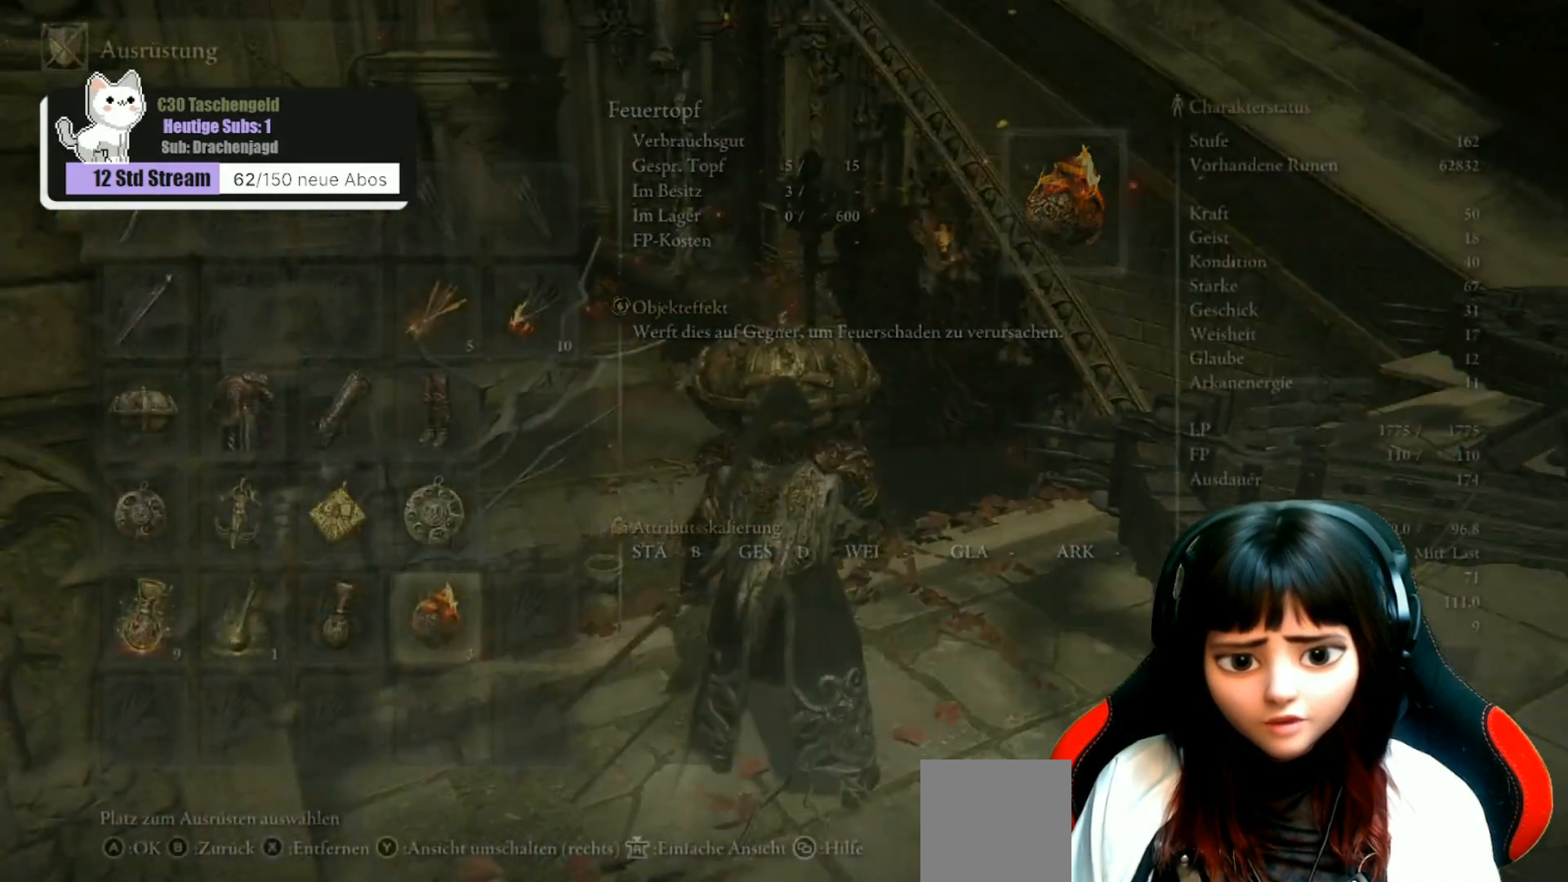
{"buttons": [], "left_stick": "center", "right_stick": "center", "events": []}
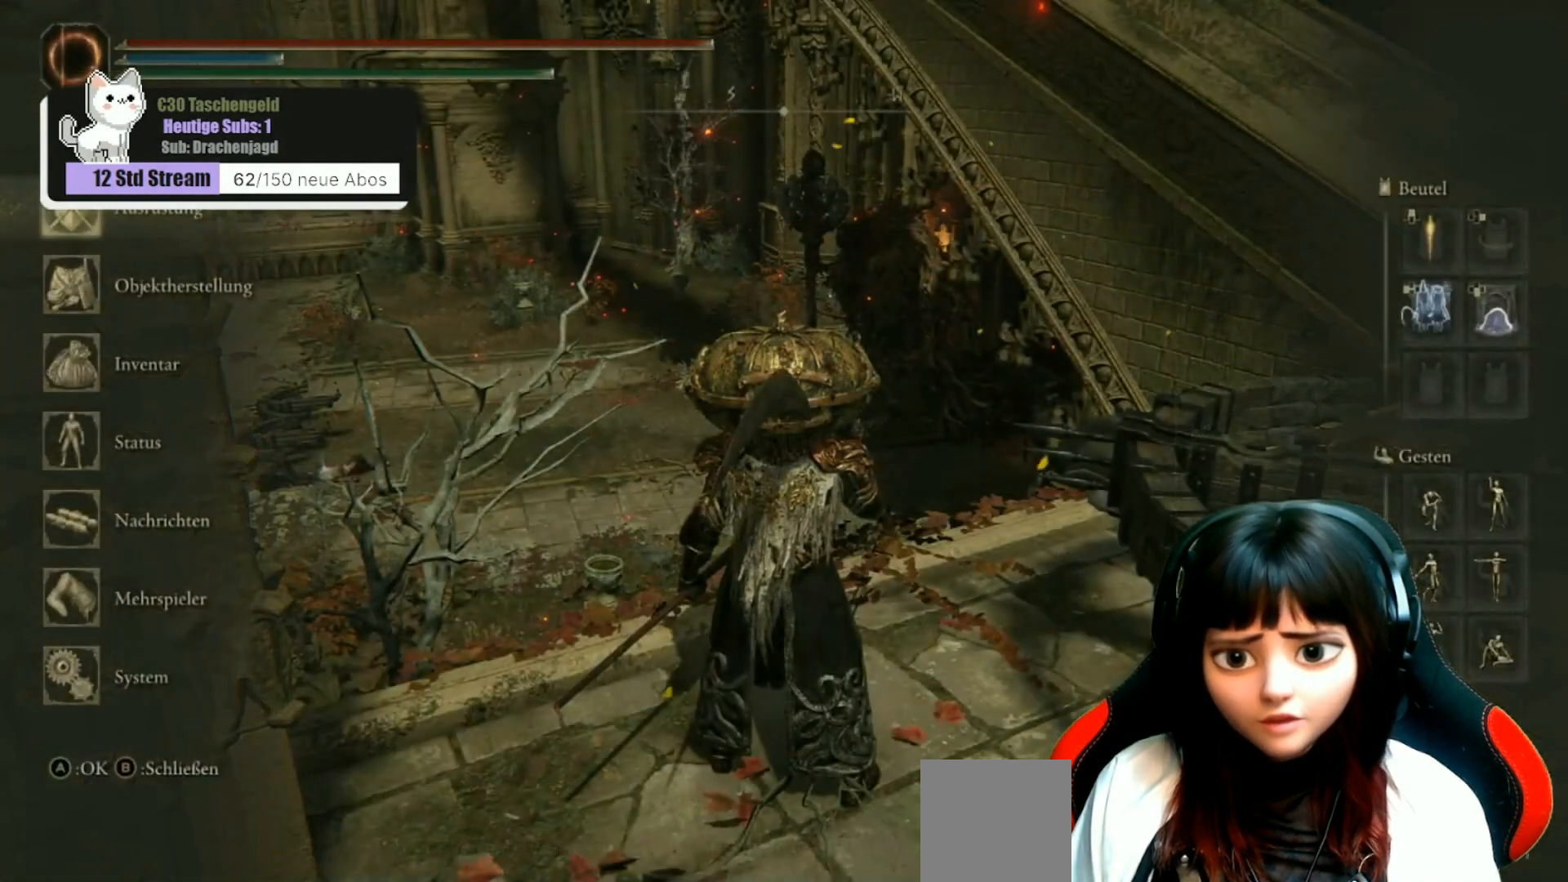
{"buttons": [], "left_stick": "down-right", "right_stick": "right", "events": [[133, "B", "down"], [200, "B", "up"], [233, "left_stick", "down-right"], [500, "right_stick", "right"]]}
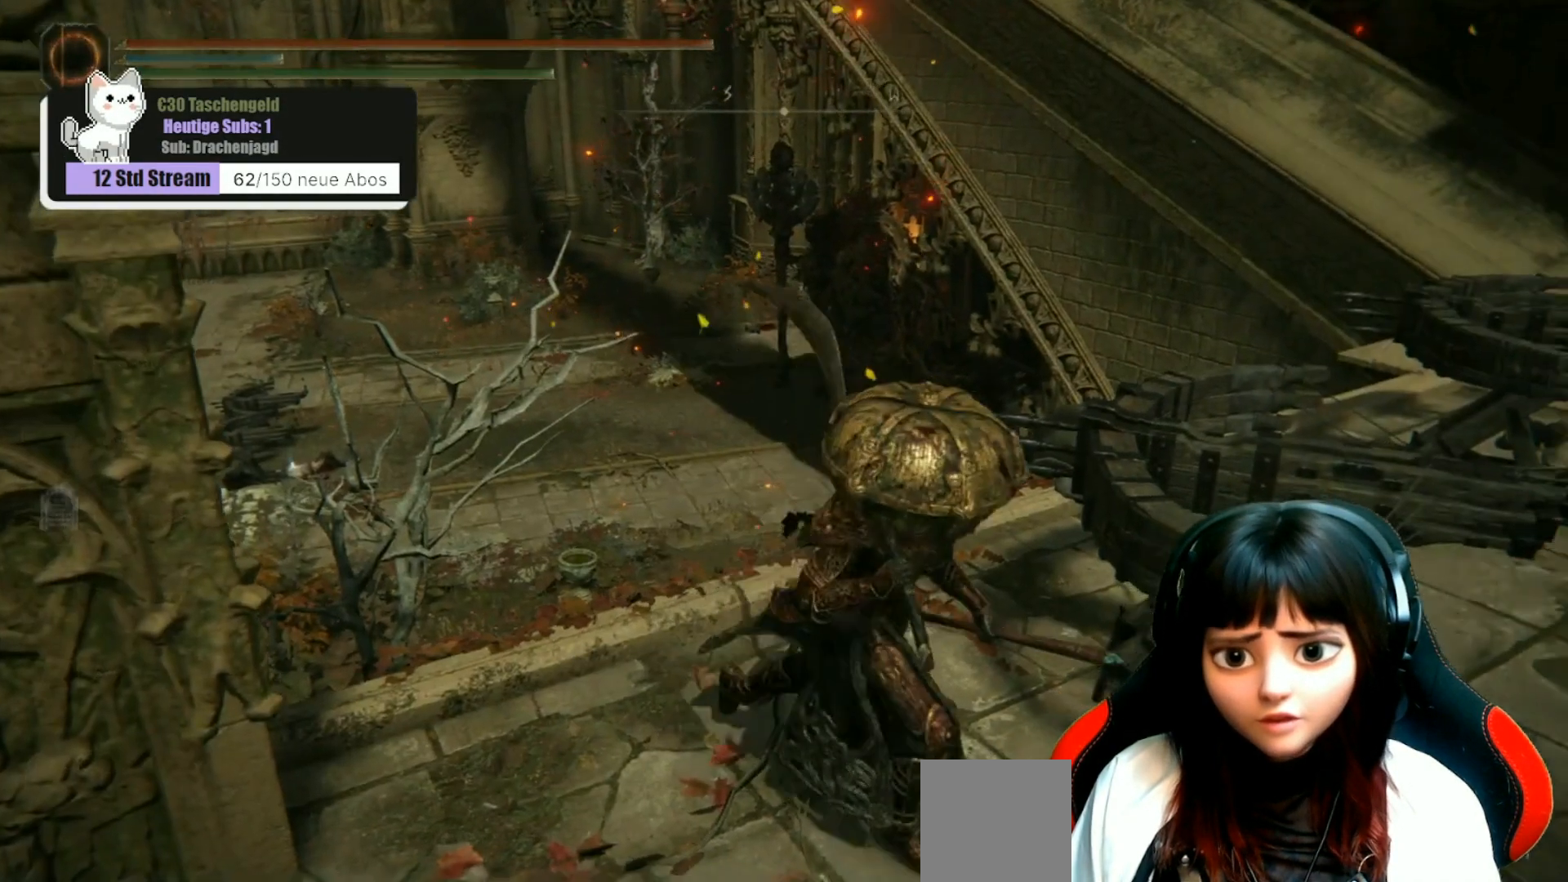
{"buttons": [], "left_stick": "up-right", "right_stick": "center", "events": [[167, "right_stick", "center"], [200, "left_stick", "right"], [333, "left_stick", "up-right"]]}
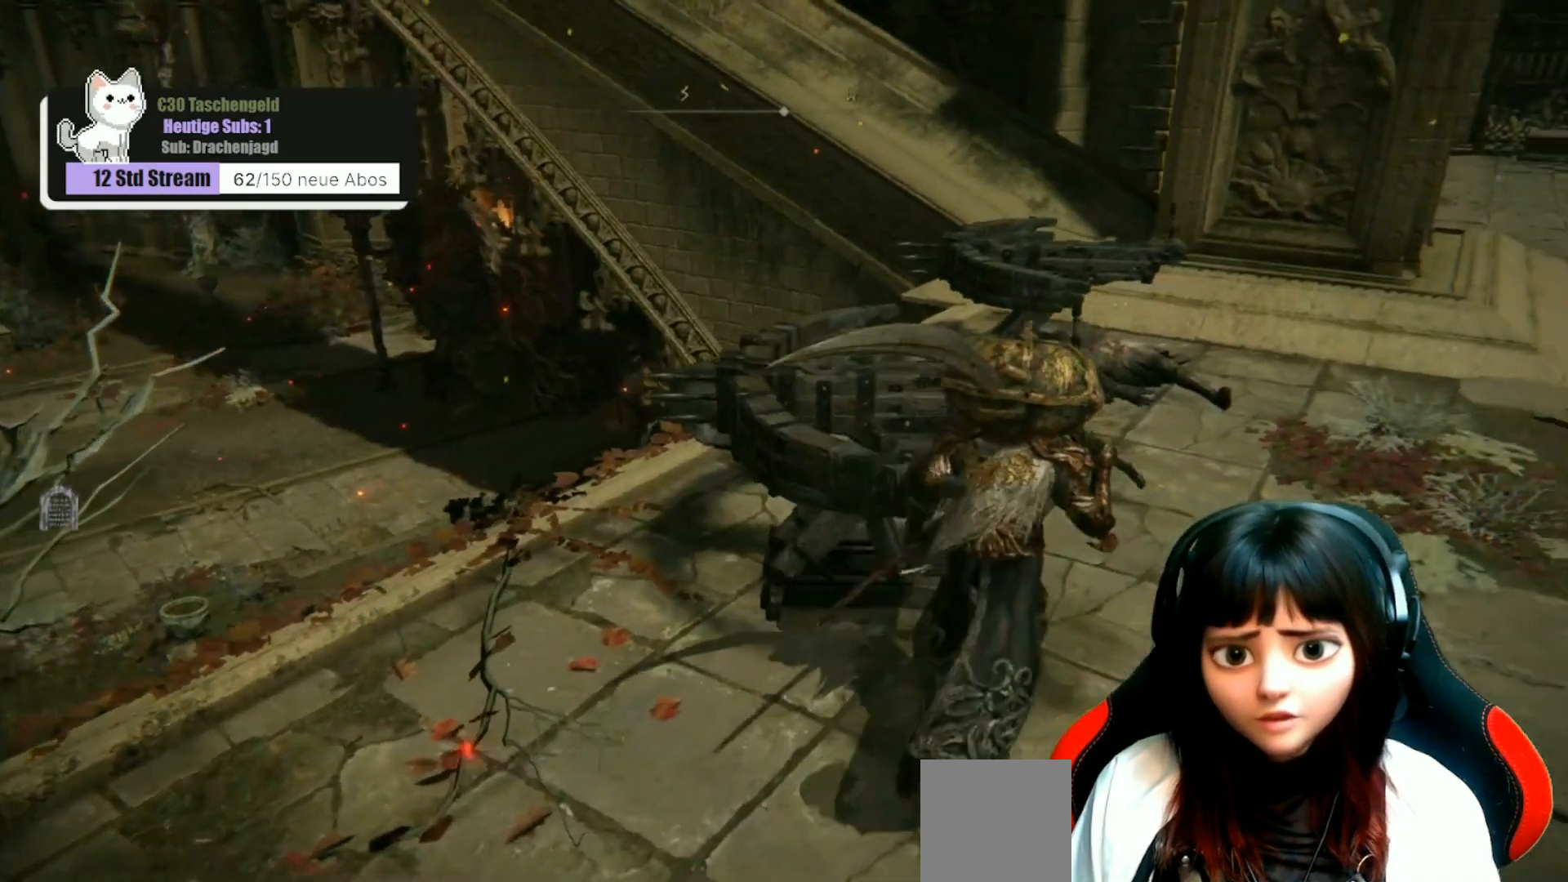
{"buttons": [], "left_stick": "up-right", "right_stick": "left", "events": [[167, "right_stick", "left"]]}
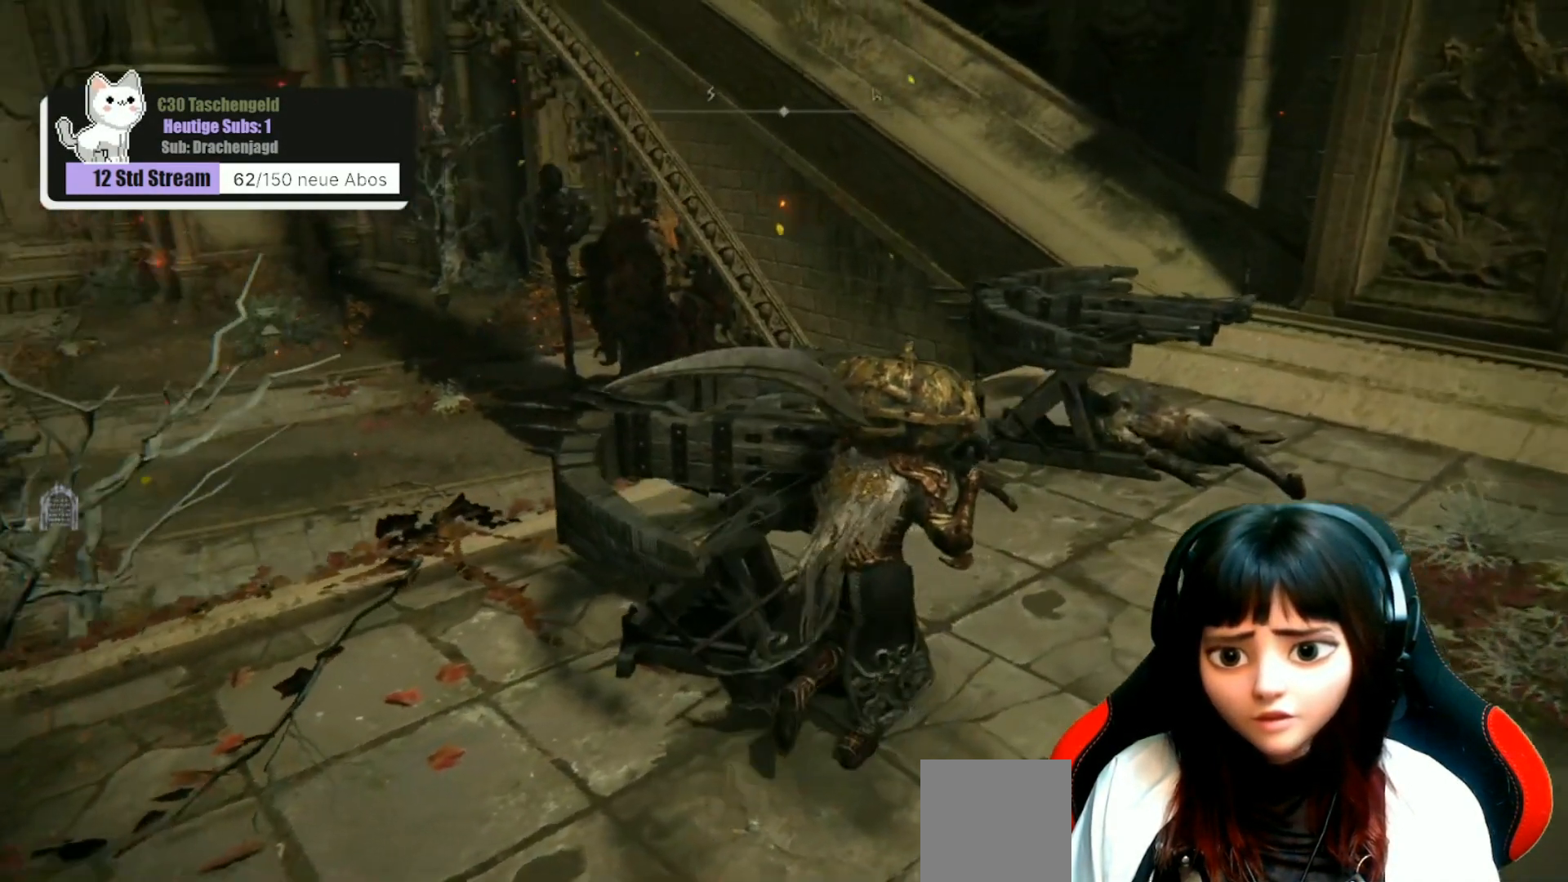
{"buttons": [], "left_stick": "right", "right_stick": "center", "events": [[133, "right_stick", "center"], [167, "left_stick", "right"], [267, "right_stick", "left"], [400, "right_stick", "center"]]}
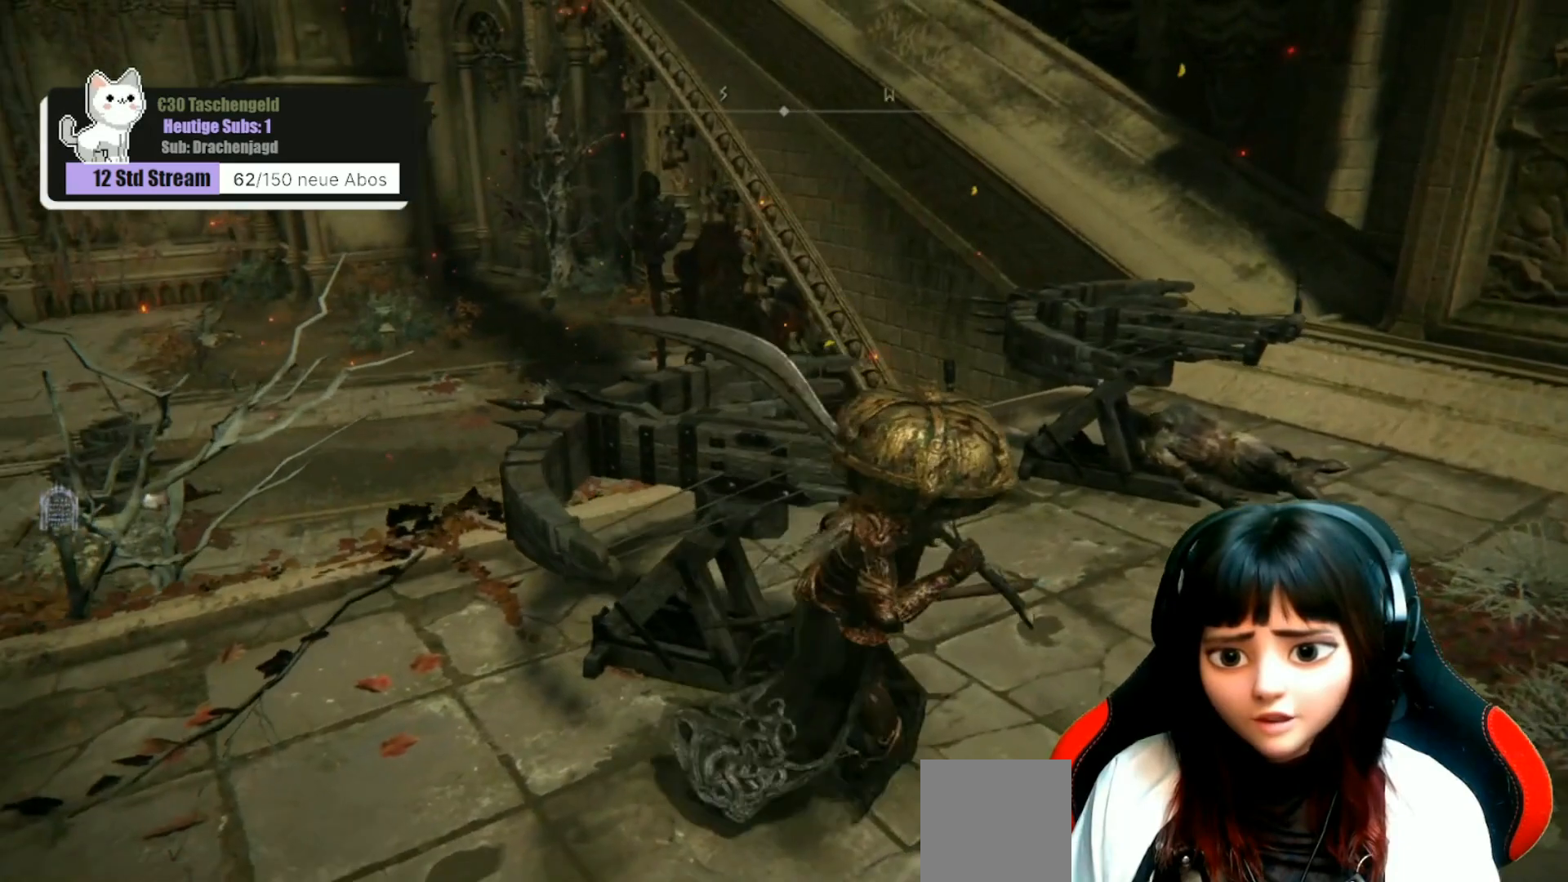
{"buttons": [], "left_stick": "right", "right_stick": "center", "events": [[67, "Y", "down"], [67, "left_stick", "center"], [133, "R1", "down"], [300, "R1", "up"], [333, "Y", "up"], [433, "left_stick", "right"]]}
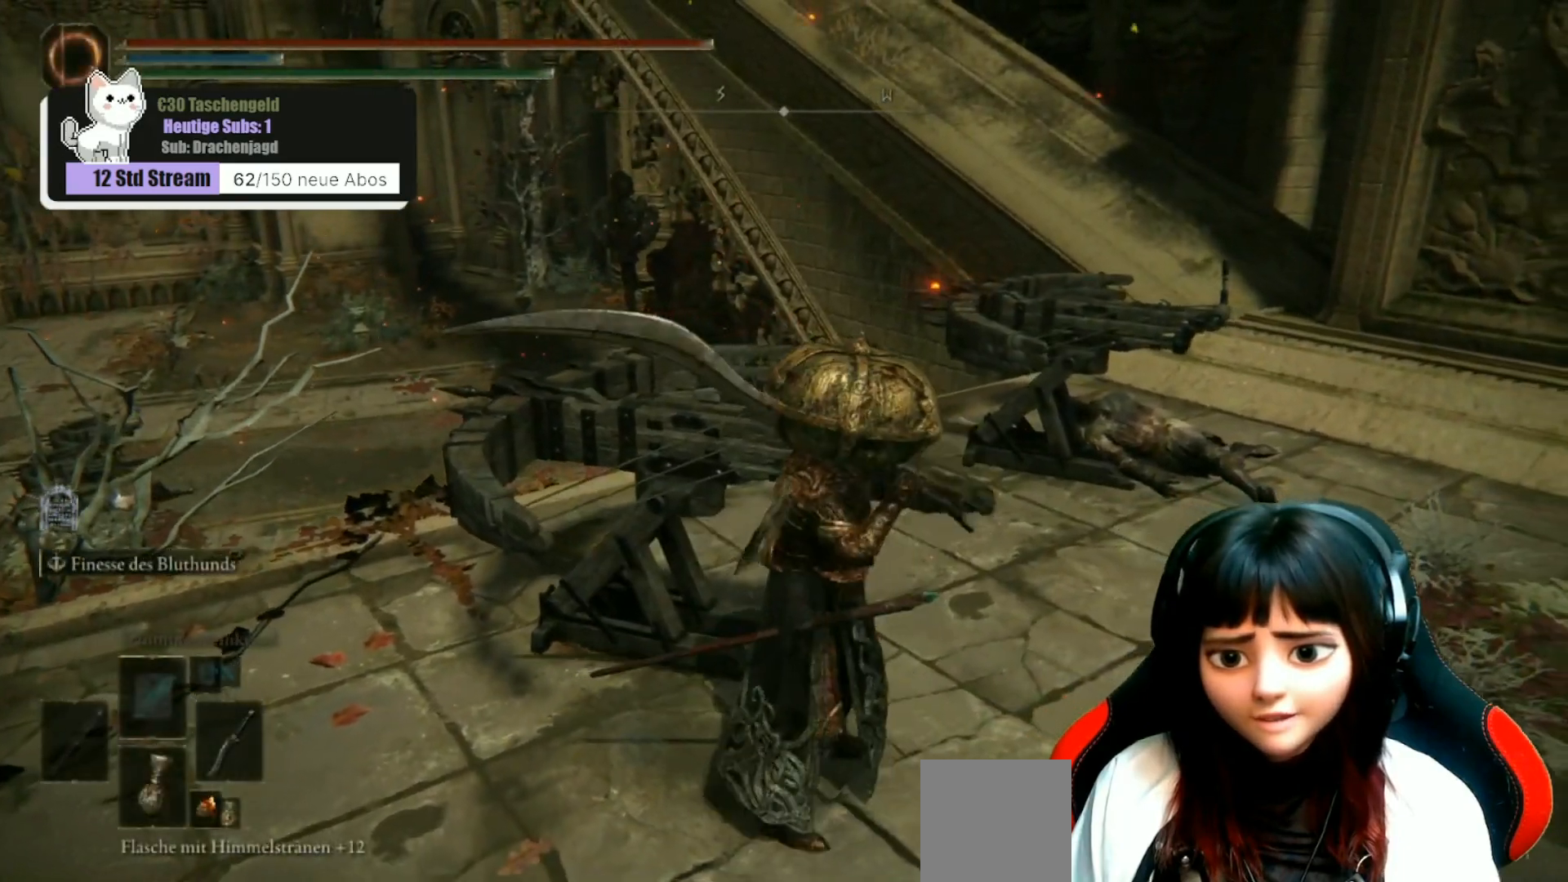
{"buttons": [], "left_stick": "up", "right_stick": "down-left", "events": [[233, "left_stick", "up-right"], [367, "left_stick", "up"], [367, "right_stick", "down-left"]]}
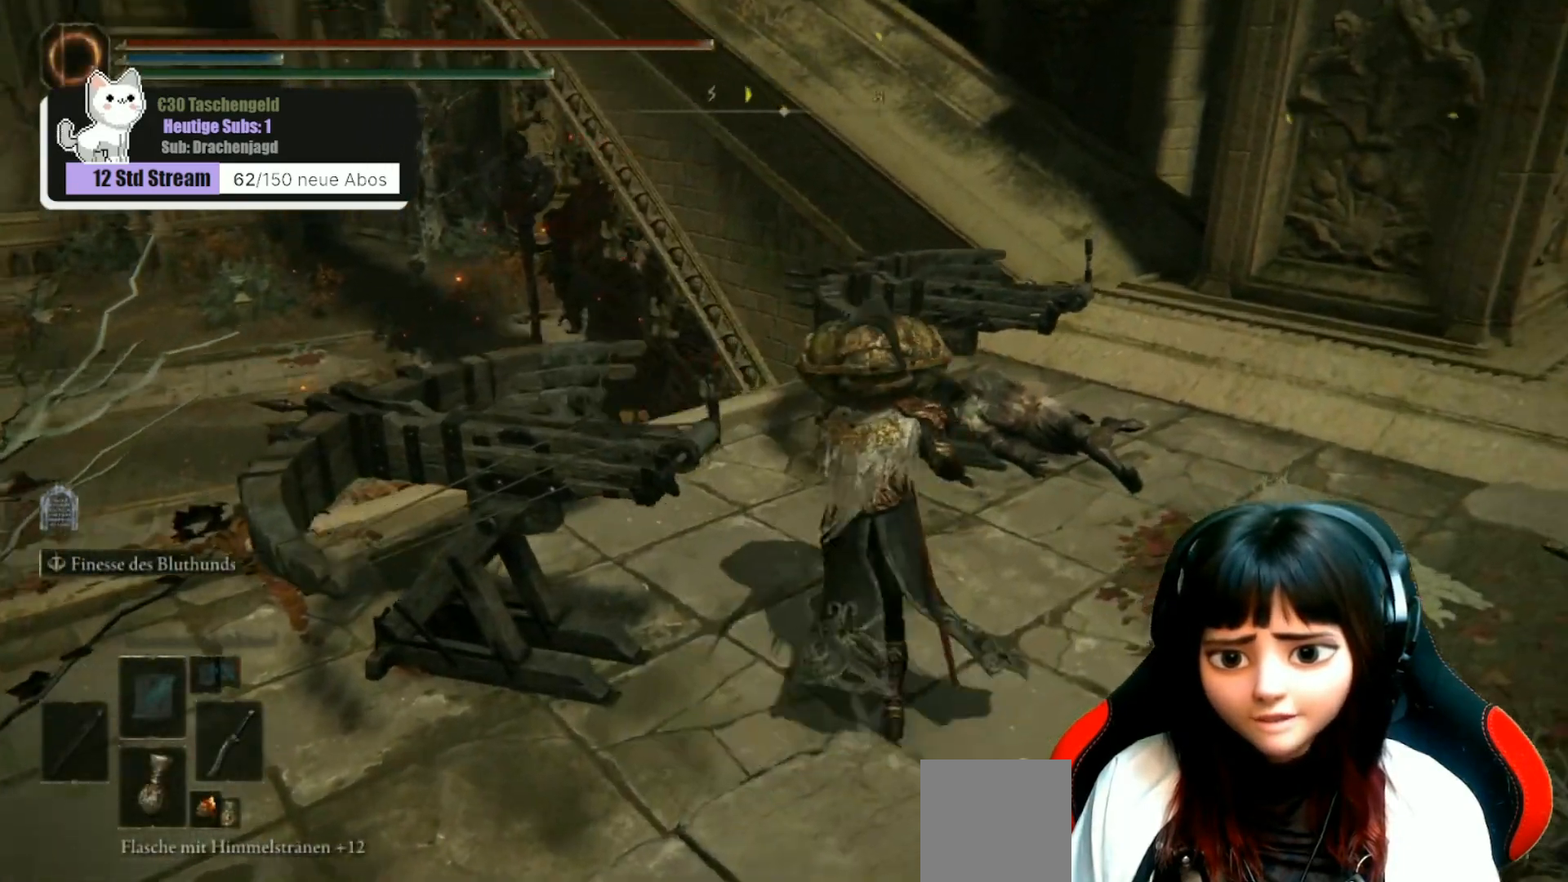
{"buttons": [], "left_stick": "up-left", "right_stick": "center", "events": [[200, "left_stick", "up-left"], [267, "right_stick", "center"]]}
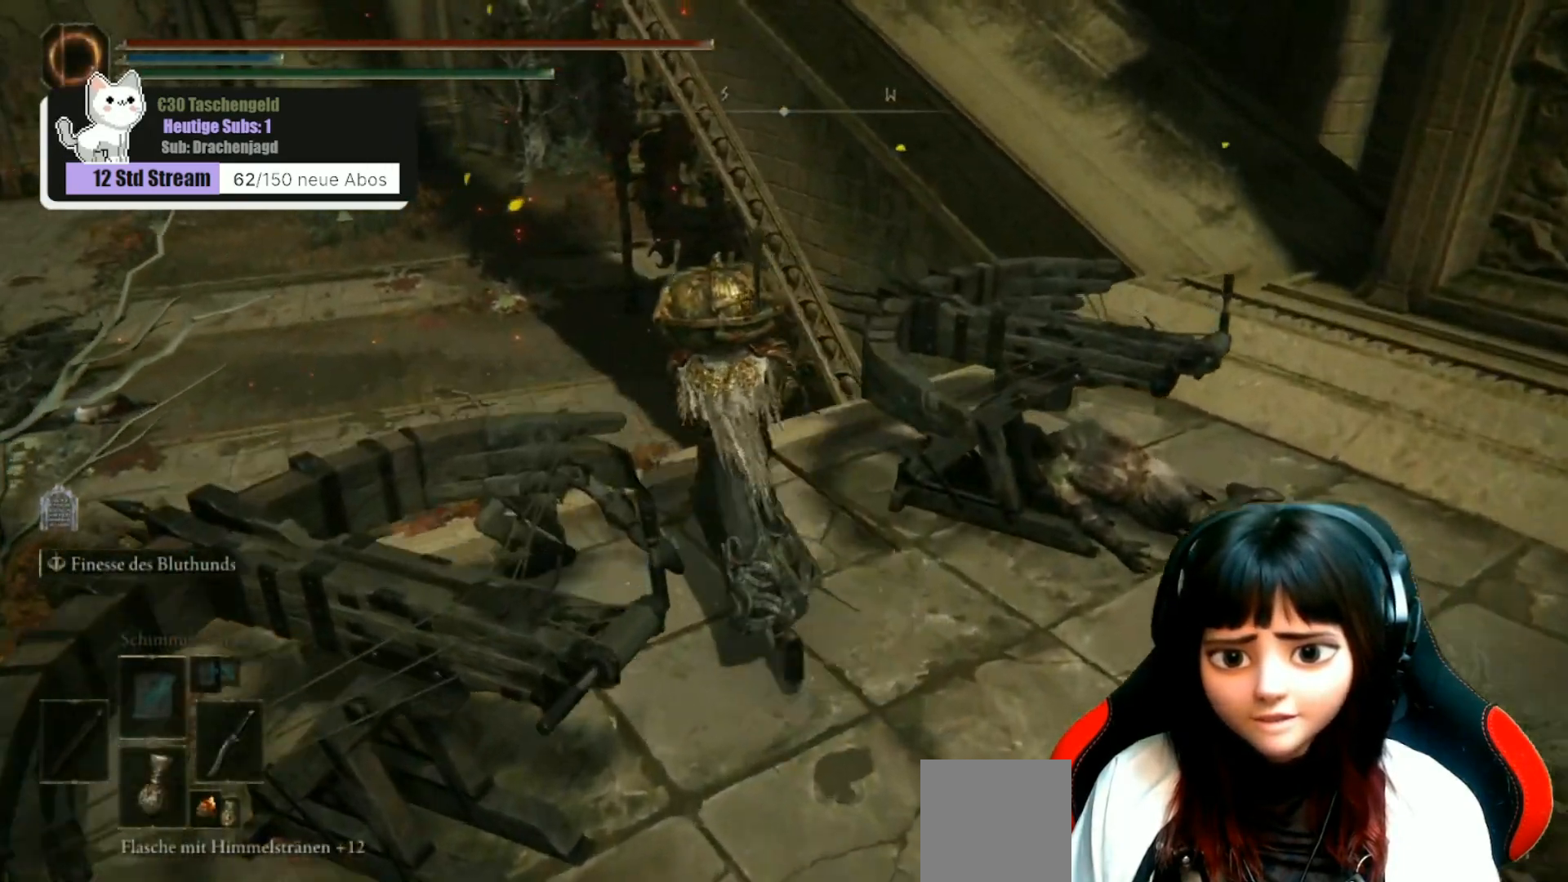
{"buttons": [], "left_stick": "up", "right_stick": "center", "events": [[67, "left_stick", "center"], [500, "left_stick", "up"]]}
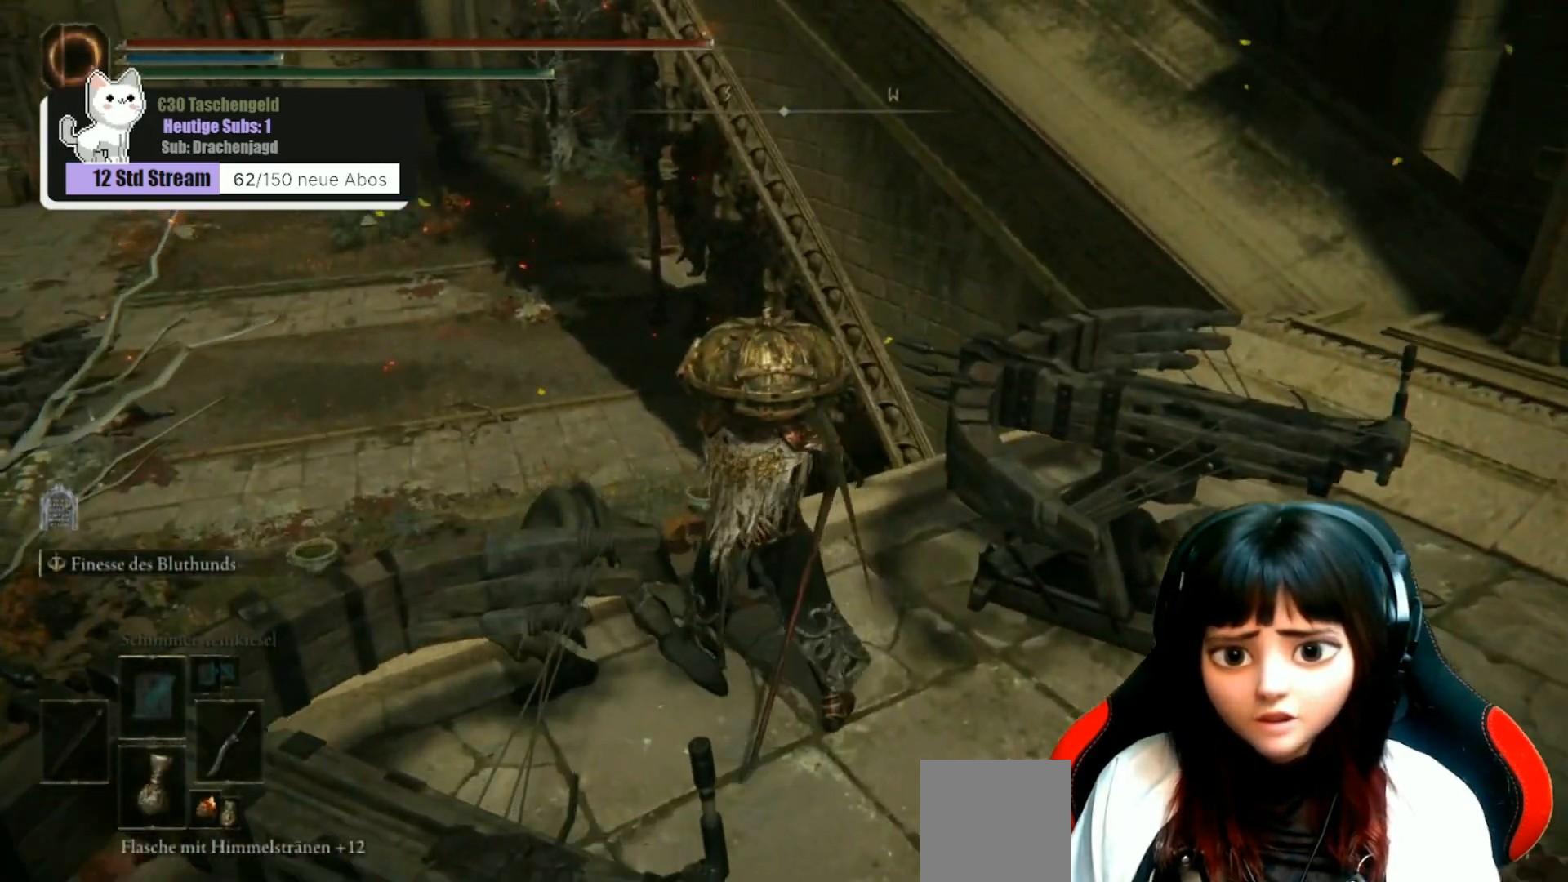
{"buttons": [], "left_stick": "center", "right_stick": "up-left", "events": [[300, "left_stick", "center"], [367, "right_stick", "up-left"]]}
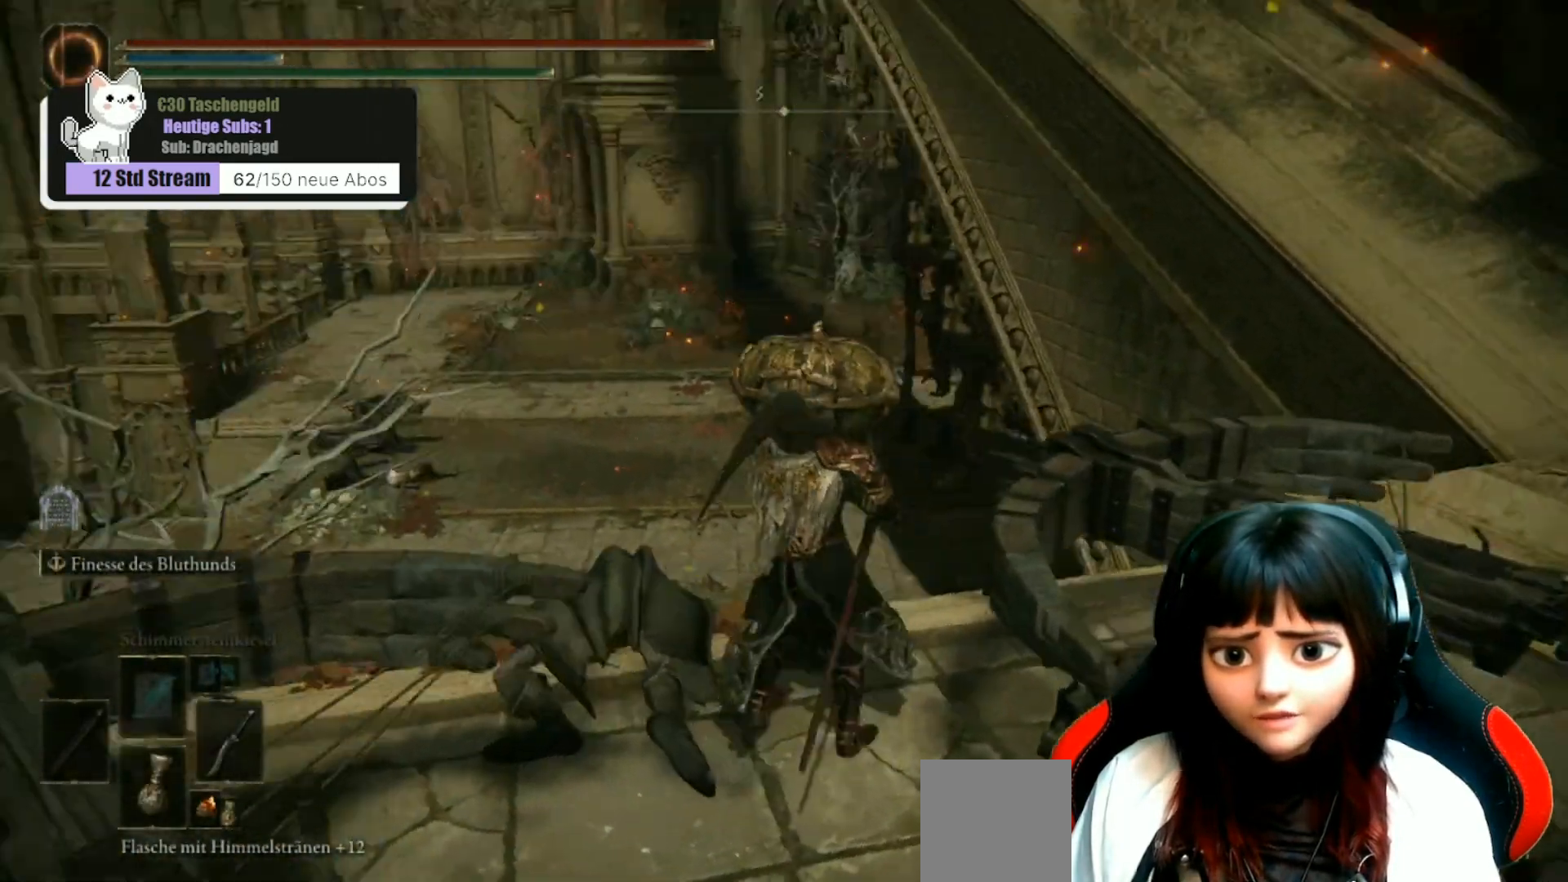
{"buttons": [], "left_stick": "center", "right_stick": "right", "events": [[100, "right_stick", "center"], [367, "right_stick", "right"]]}
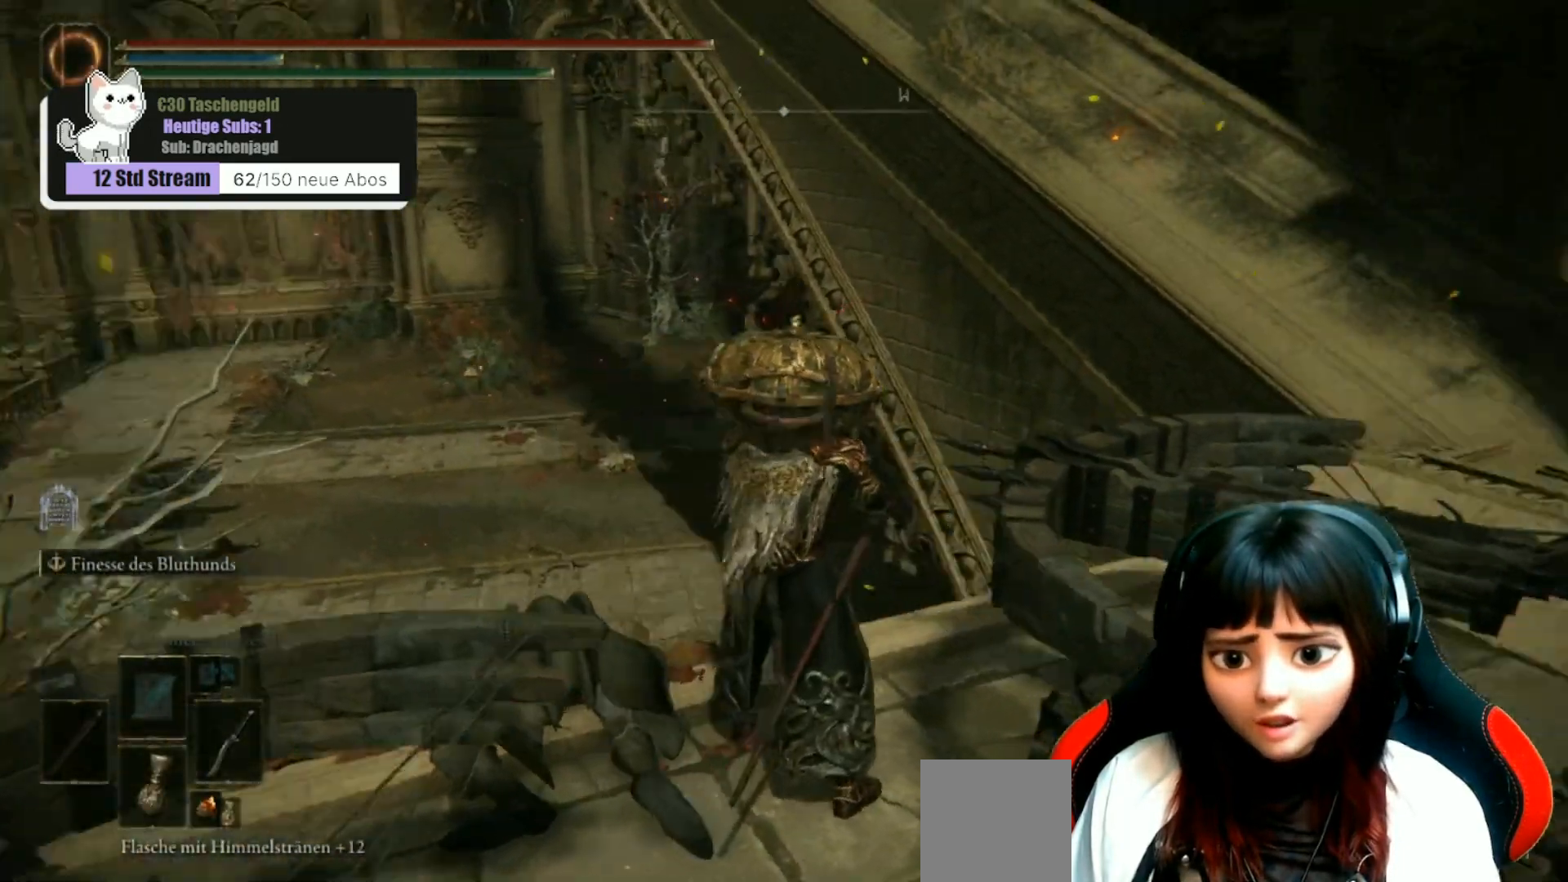
{"buttons": [], "left_stick": "down", "right_stick": "right", "events": [[167, "right_stick", "center"], [400, "left_stick", "down"], [467, "right_stick", "right"]]}
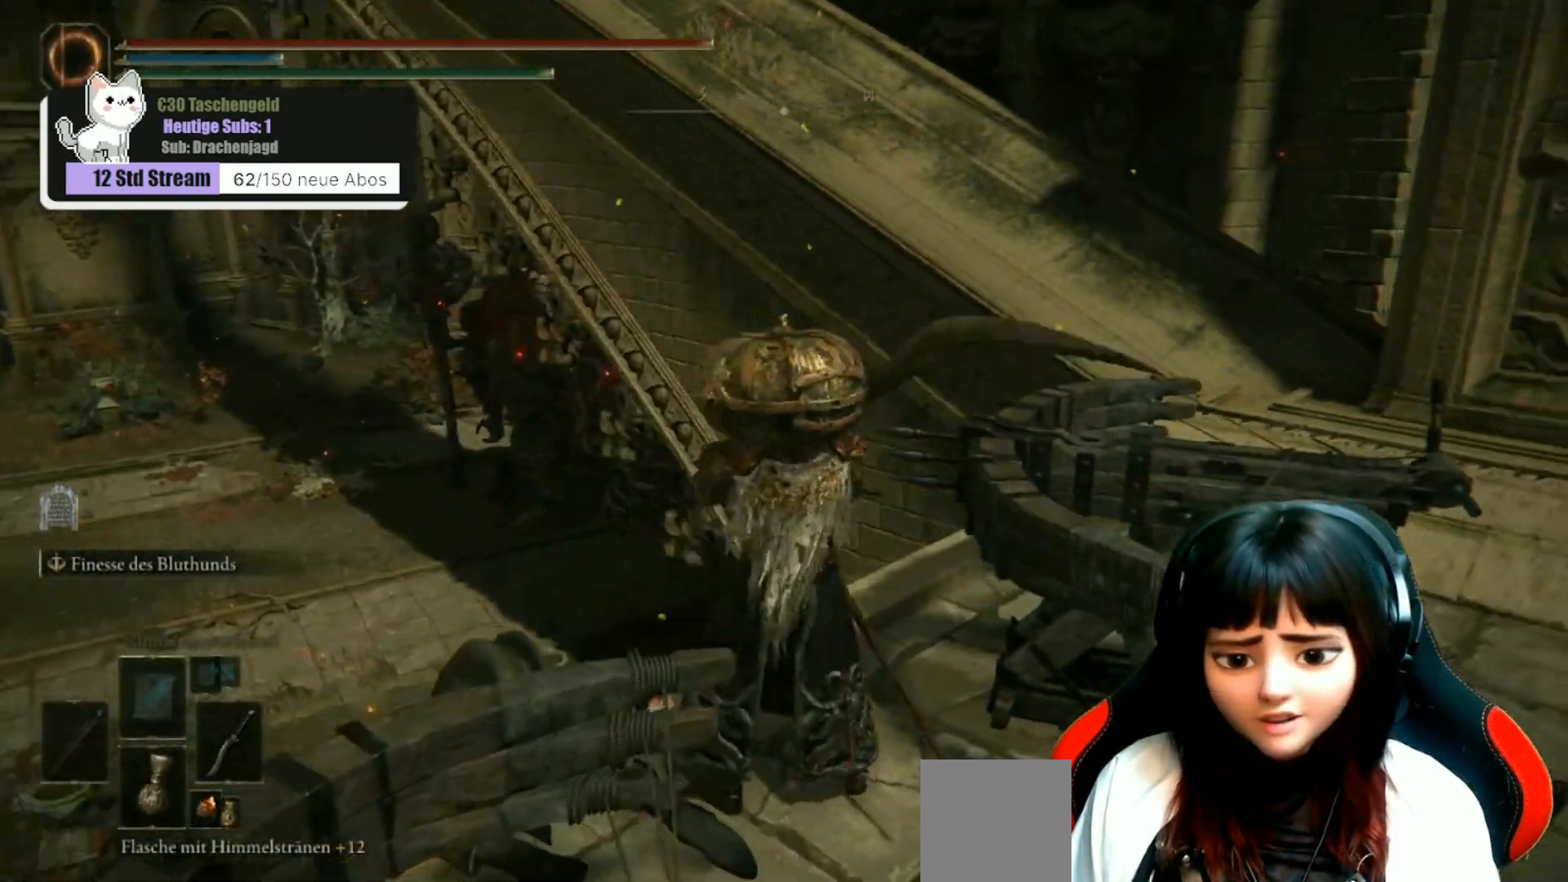
{"buttons": [], "left_stick": "up-right", "right_stick": "left", "events": [[33, "left_stick", "down-right"], [200, "right_stick", "center"], [300, "left_stick", "right"], [400, "left_stick", "up-right"], [400, "right_stick", "left"]]}
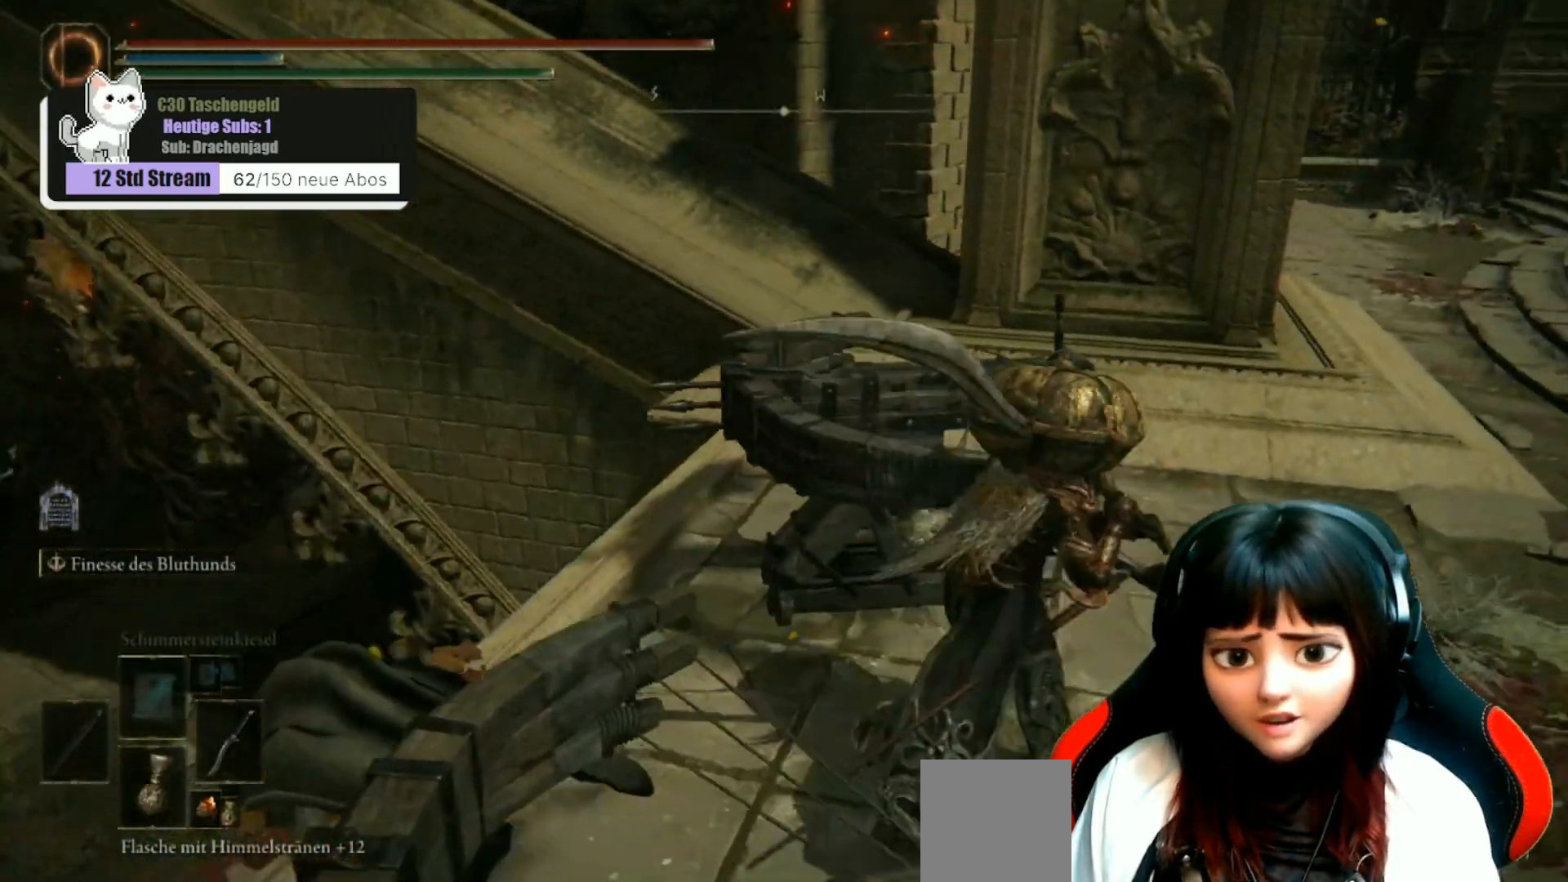
{"buttons": [], "left_stick": "up-right", "right_stick": "left", "events": [[67, "right_stick", "center"], [367, "right_stick", "left"]]}
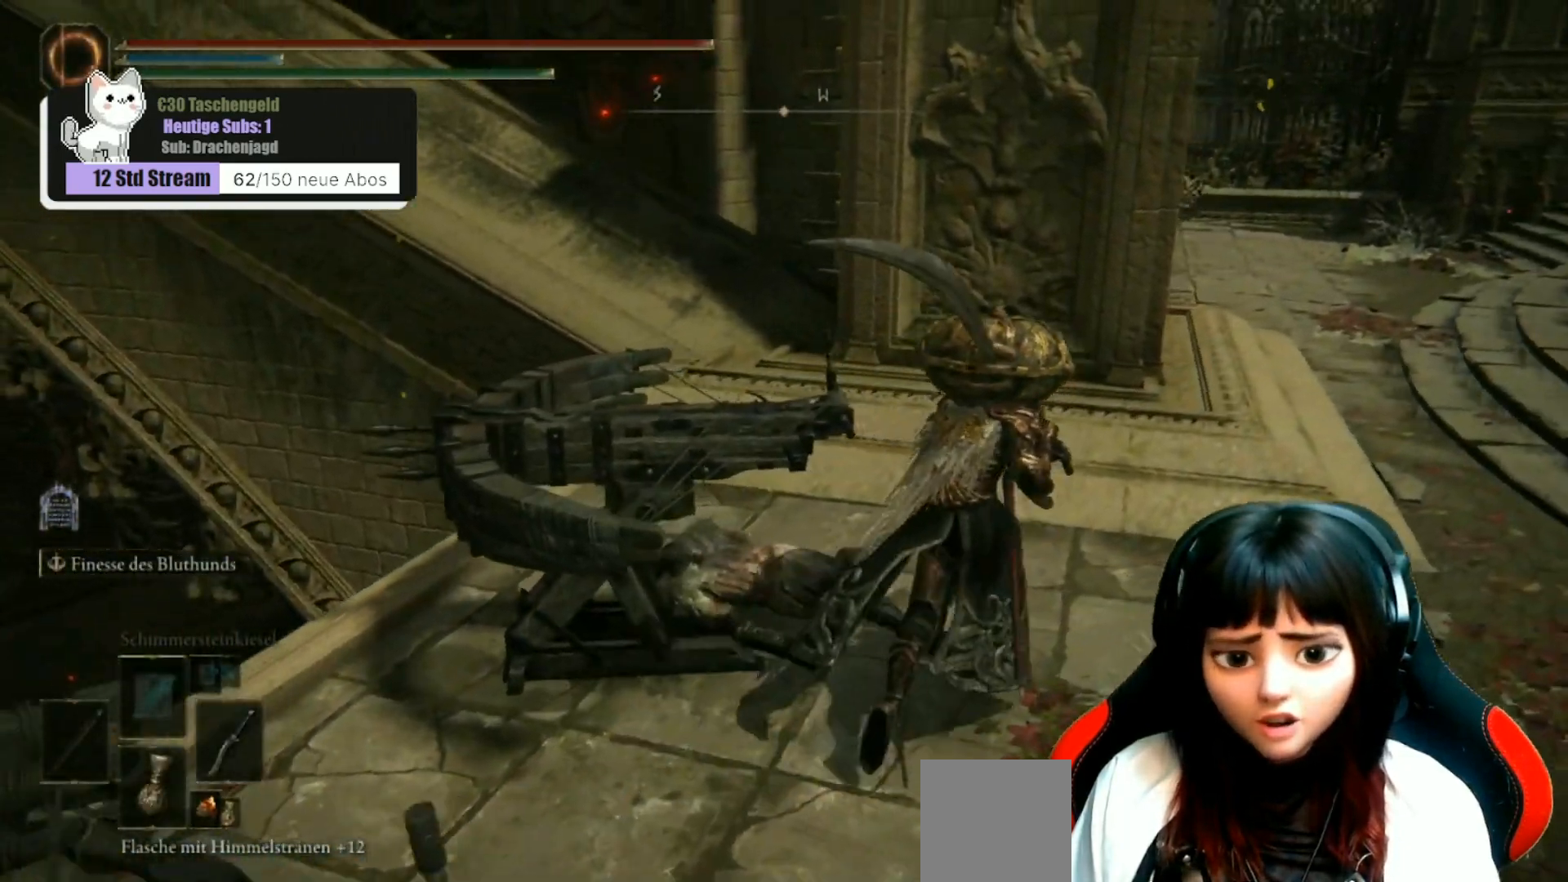
{"buttons": [], "left_stick": "up", "right_stick": "down-left", "events": [[100, "left_stick", "up"], [433, "right_stick", "down-left"]]}
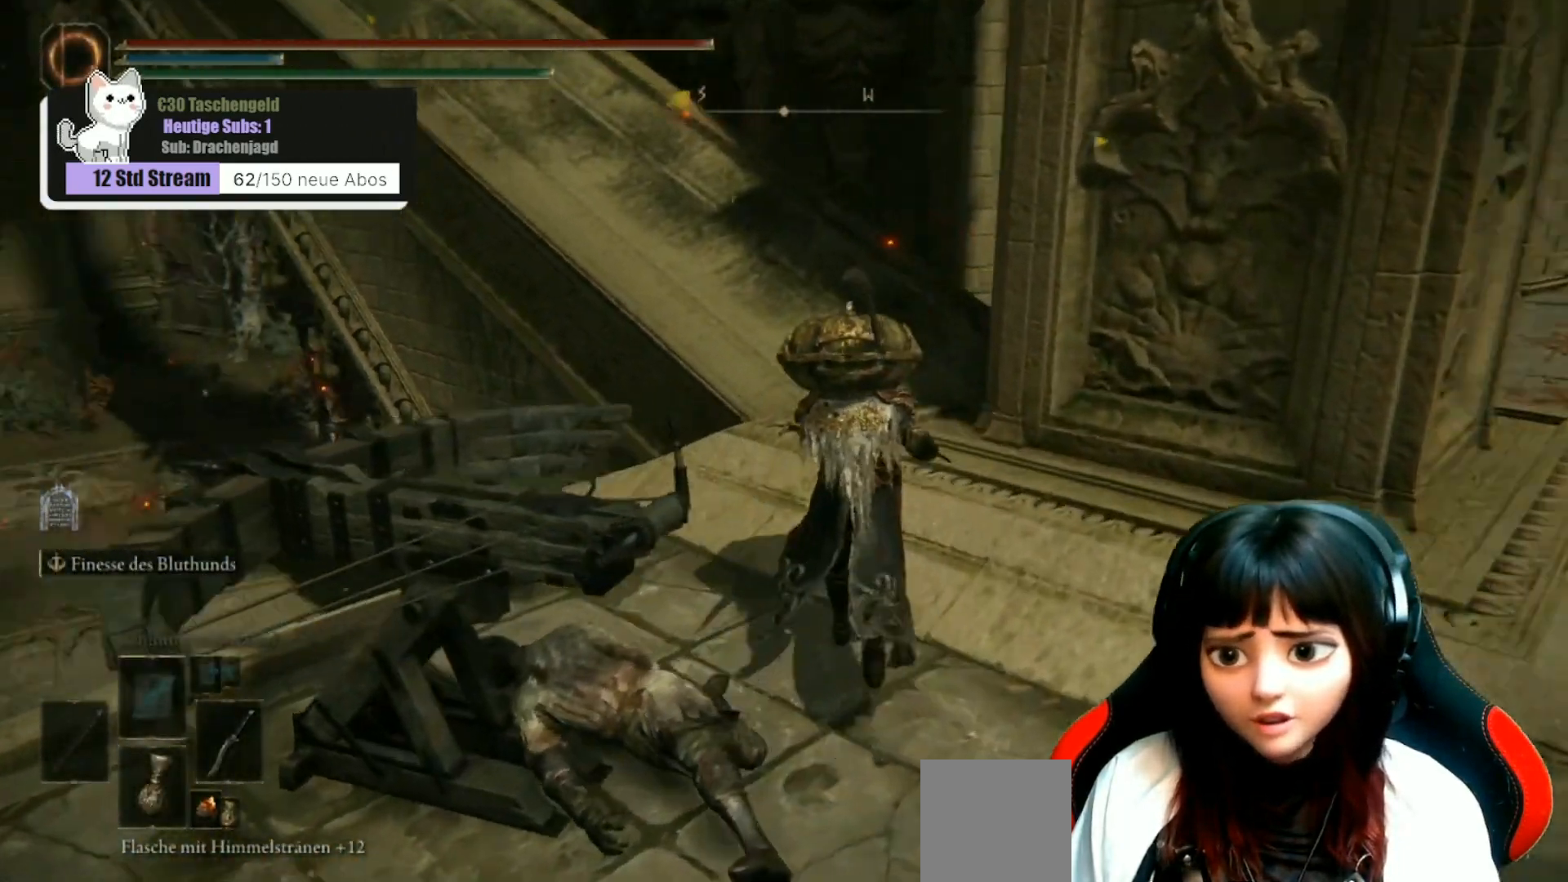
{"buttons": [], "left_stick": "center", "right_stick": "center", "events": [[67, "left_stick", "up-left"], [467, "right_stick", "center"], [500, "left_stick", "center"]]}
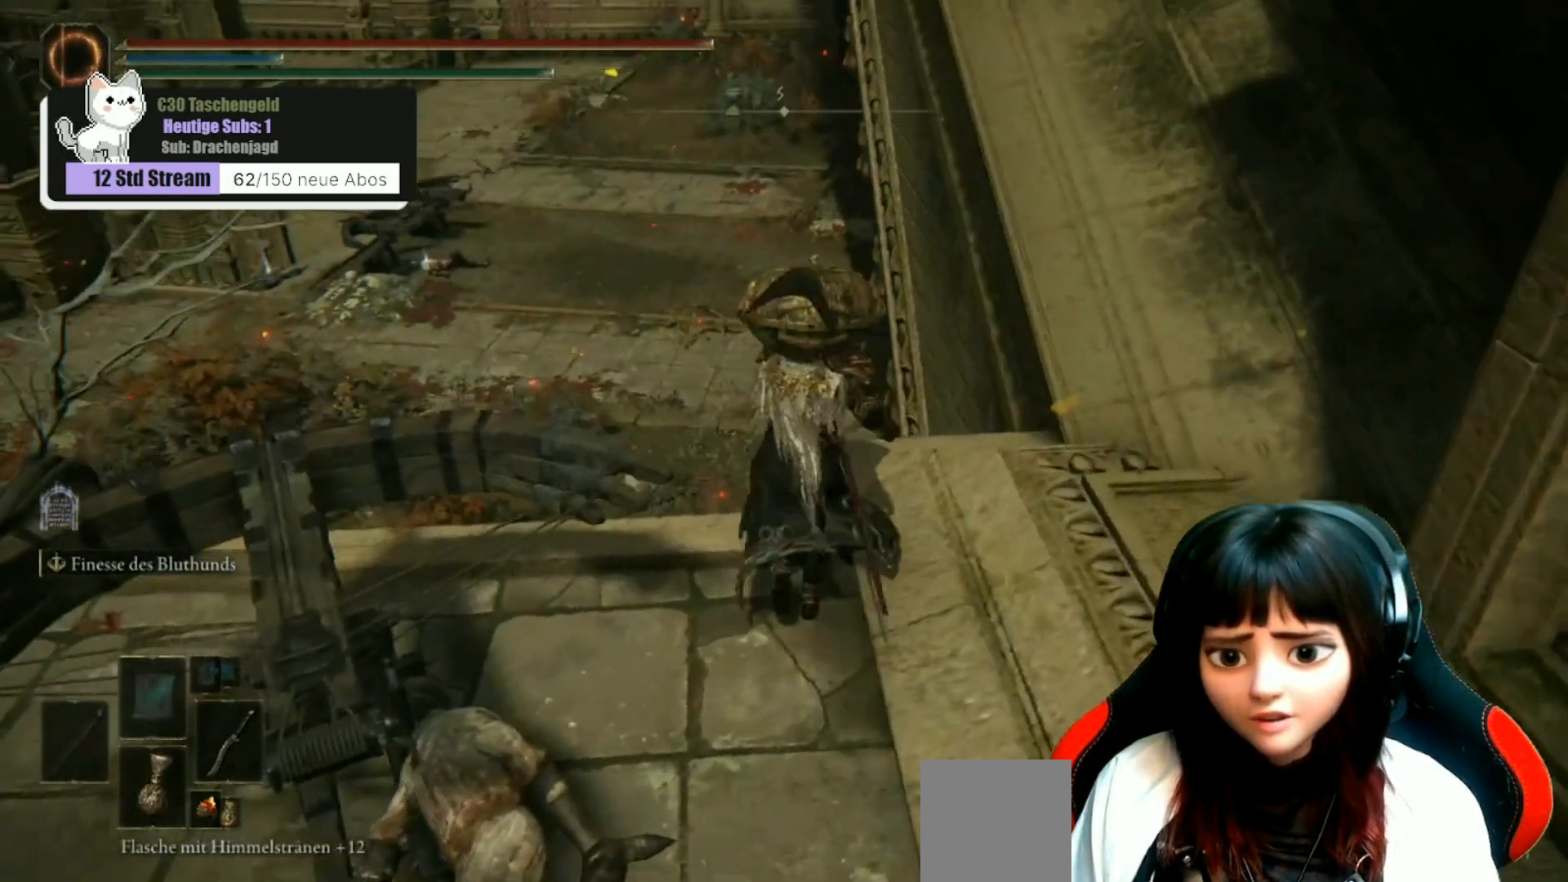
{"buttons": [], "left_stick": "center", "right_stick": "center", "events": []}
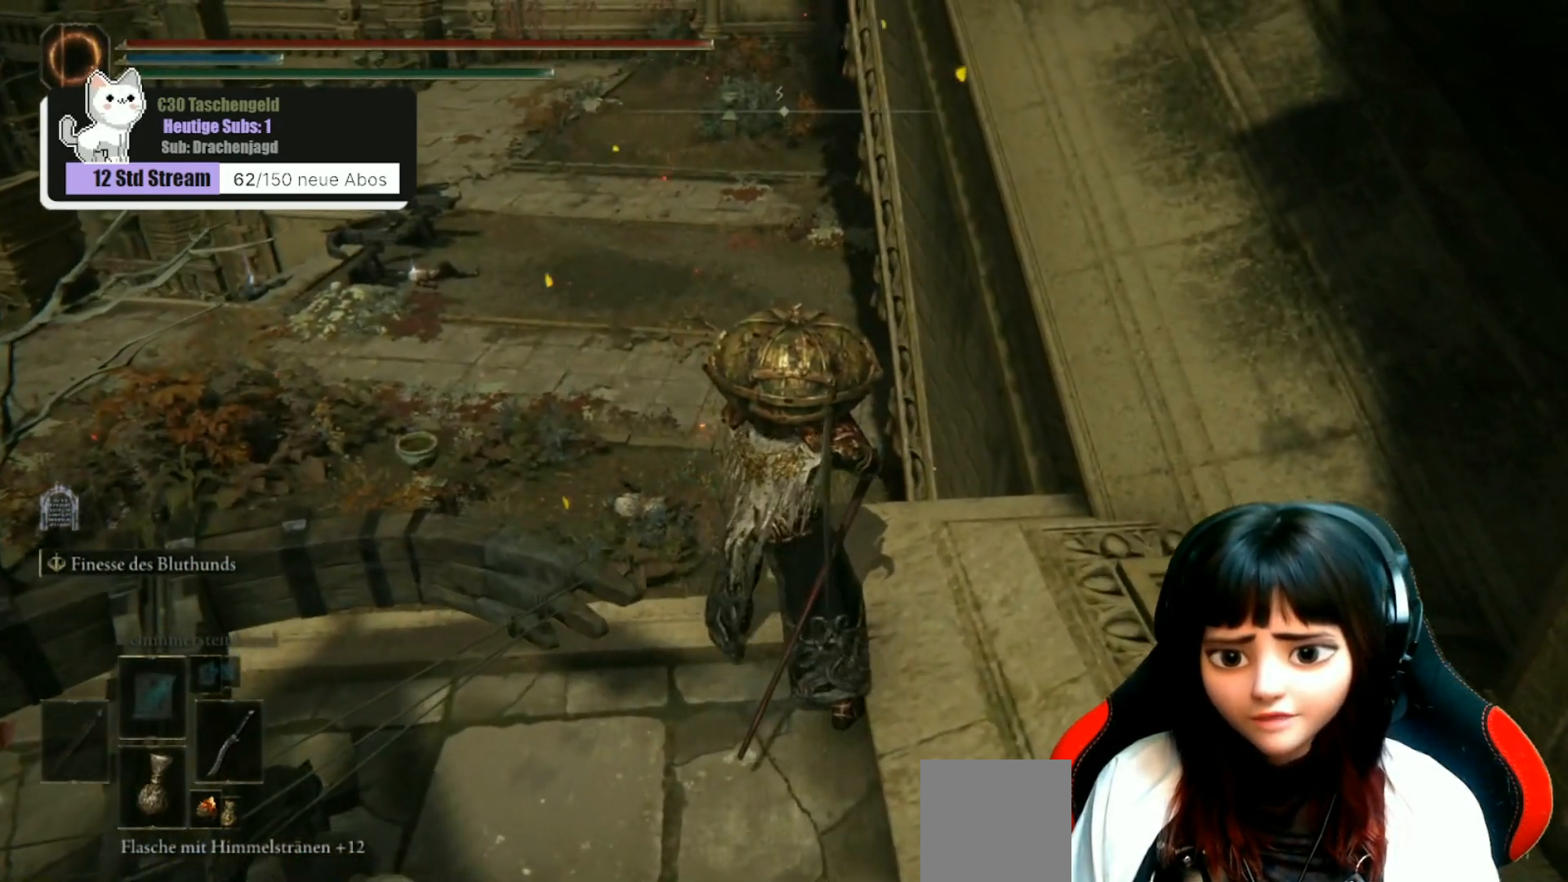
{"buttons": ["Y", "R1"], "left_stick": "center", "right_stick": "center", "events": [[33, "Y", "down"], [100, "R1", "down"]]}
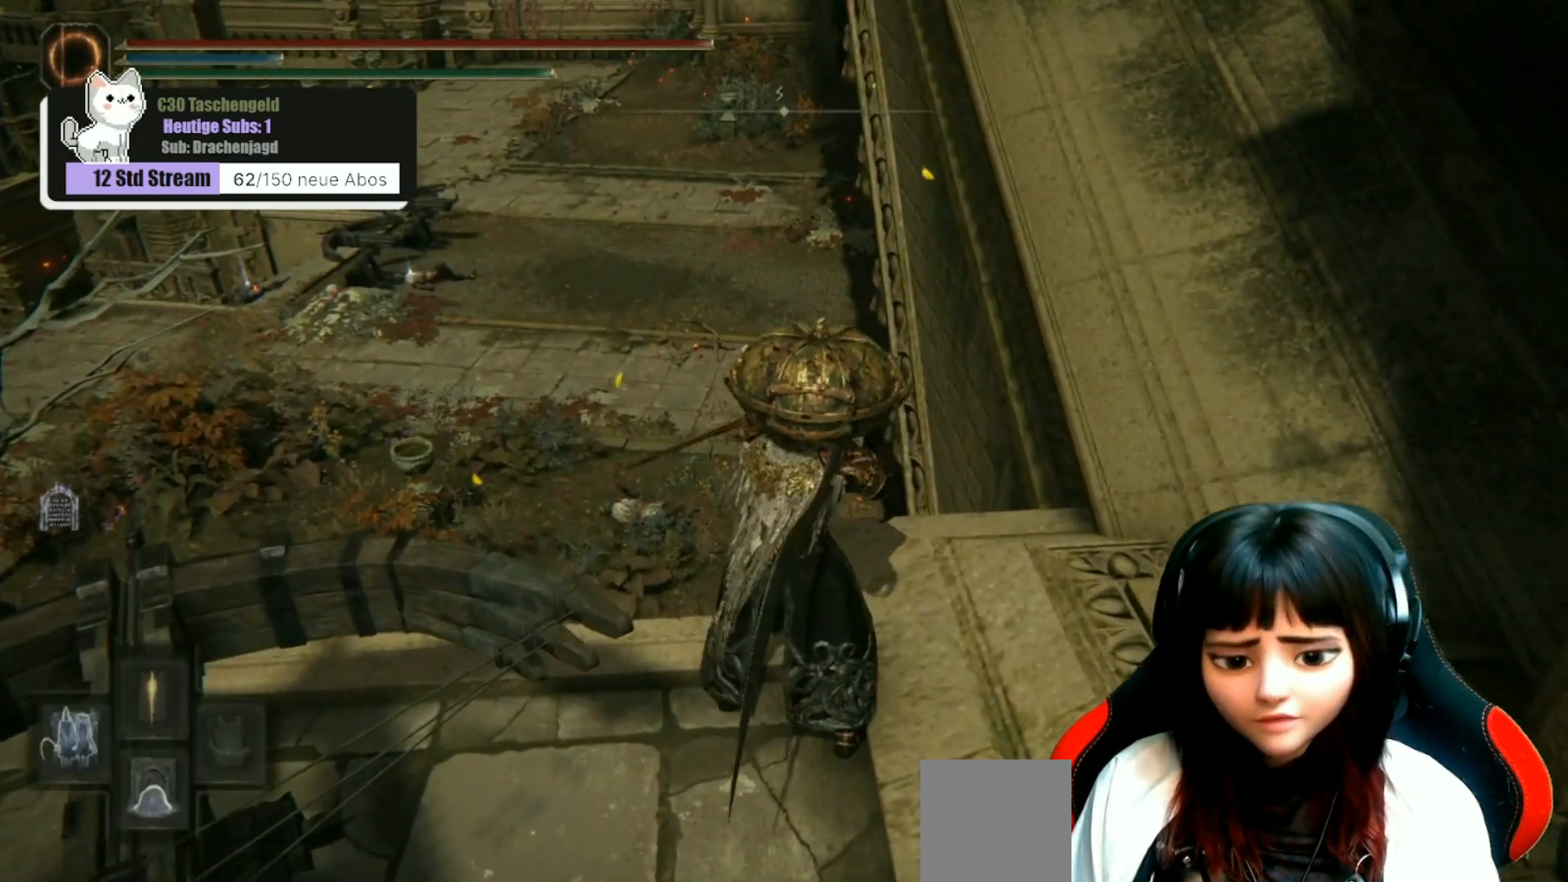
{"buttons": ["Y", "R1"], "left_stick": "center", "right_stick": "center", "events": []}
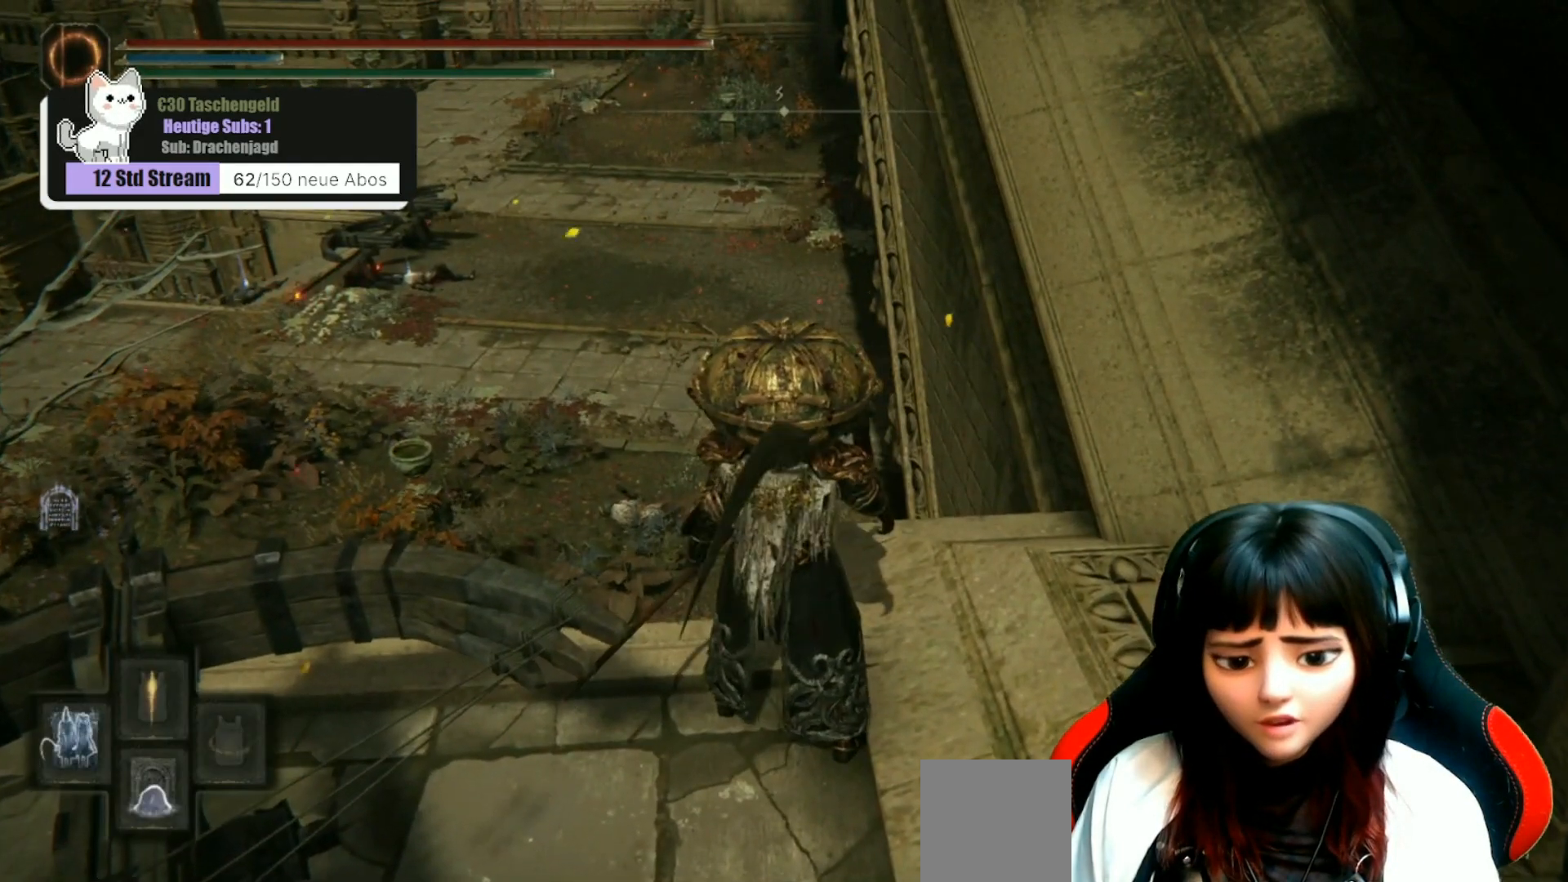
{"buttons": [], "left_stick": "center", "right_stick": "center", "events": [[33, "R1", "up"], [100, "Y", "up"]]}
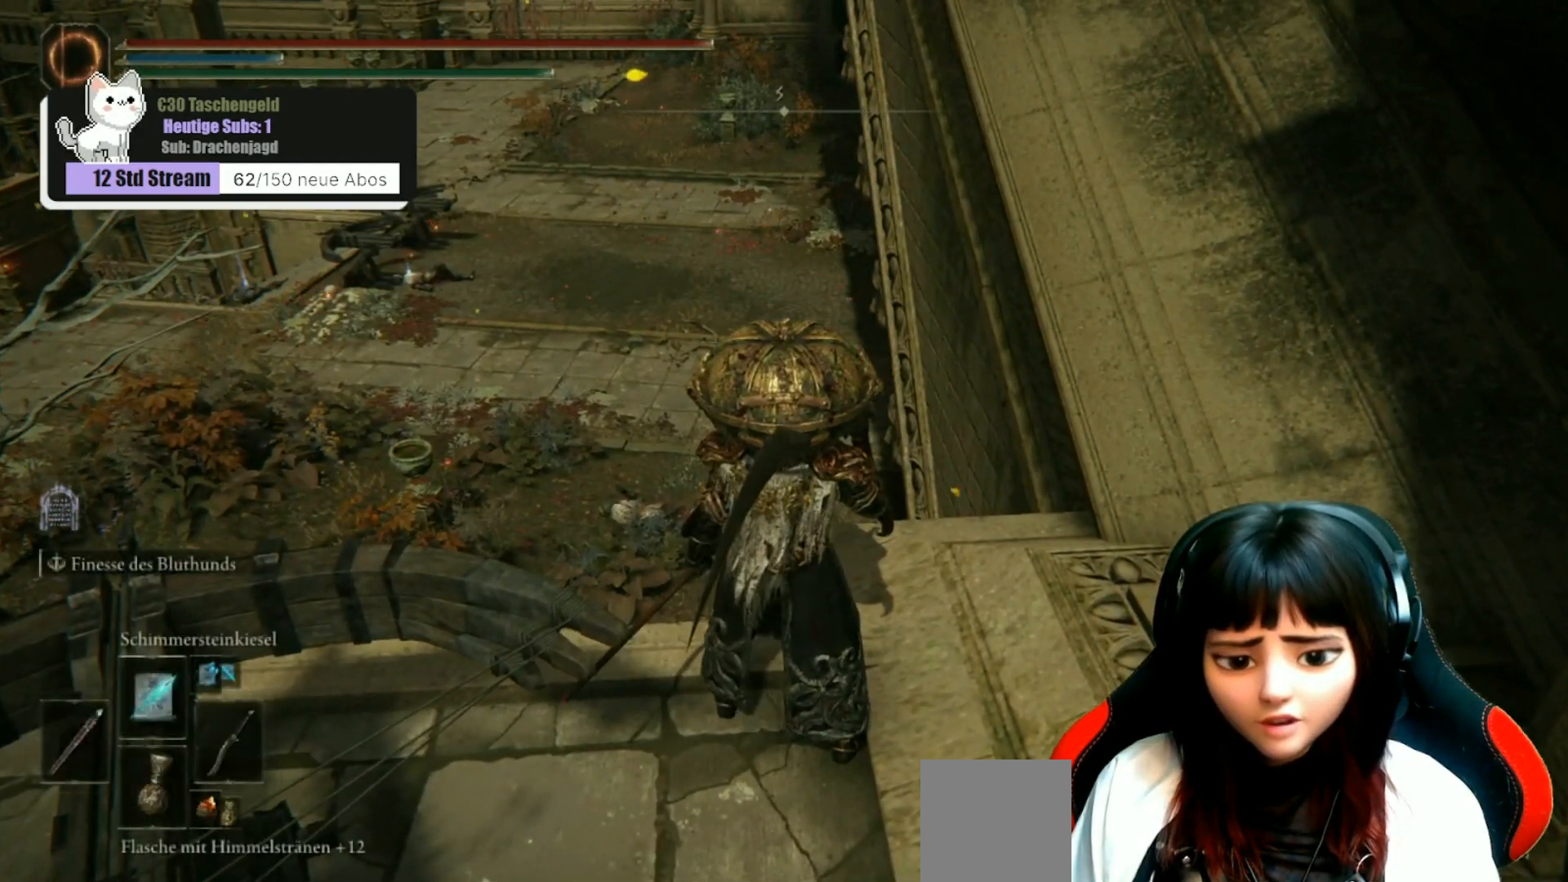
{"buttons": ["Y"], "left_stick": "center", "right_stick": "center", "events": [[433, "Y", "down"]]}
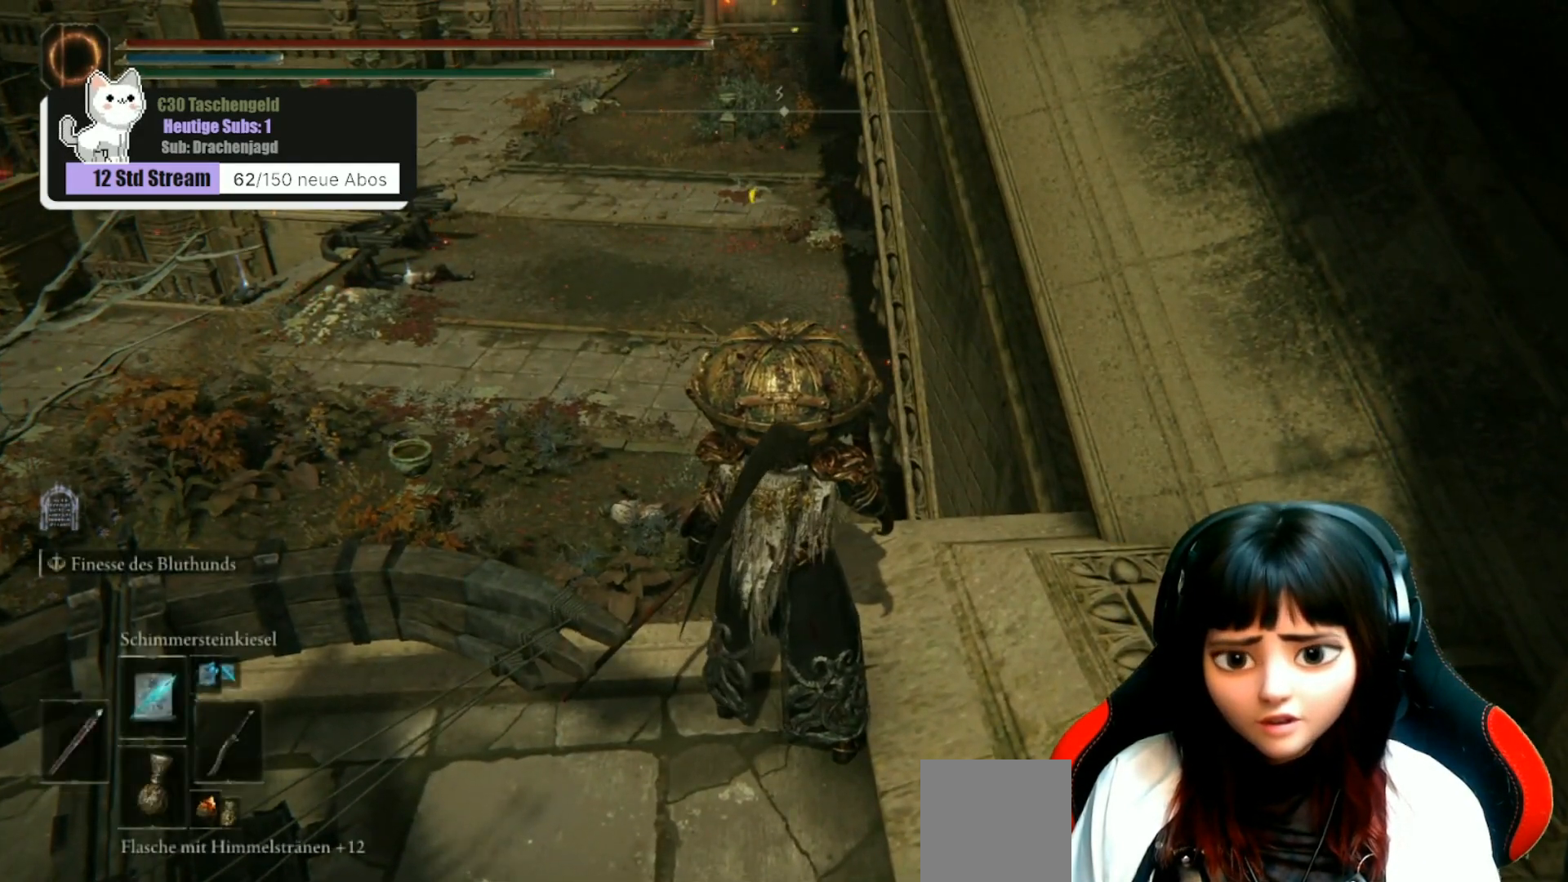
{"buttons": ["Y"], "left_stick": "center", "right_stick": "center", "events": []}
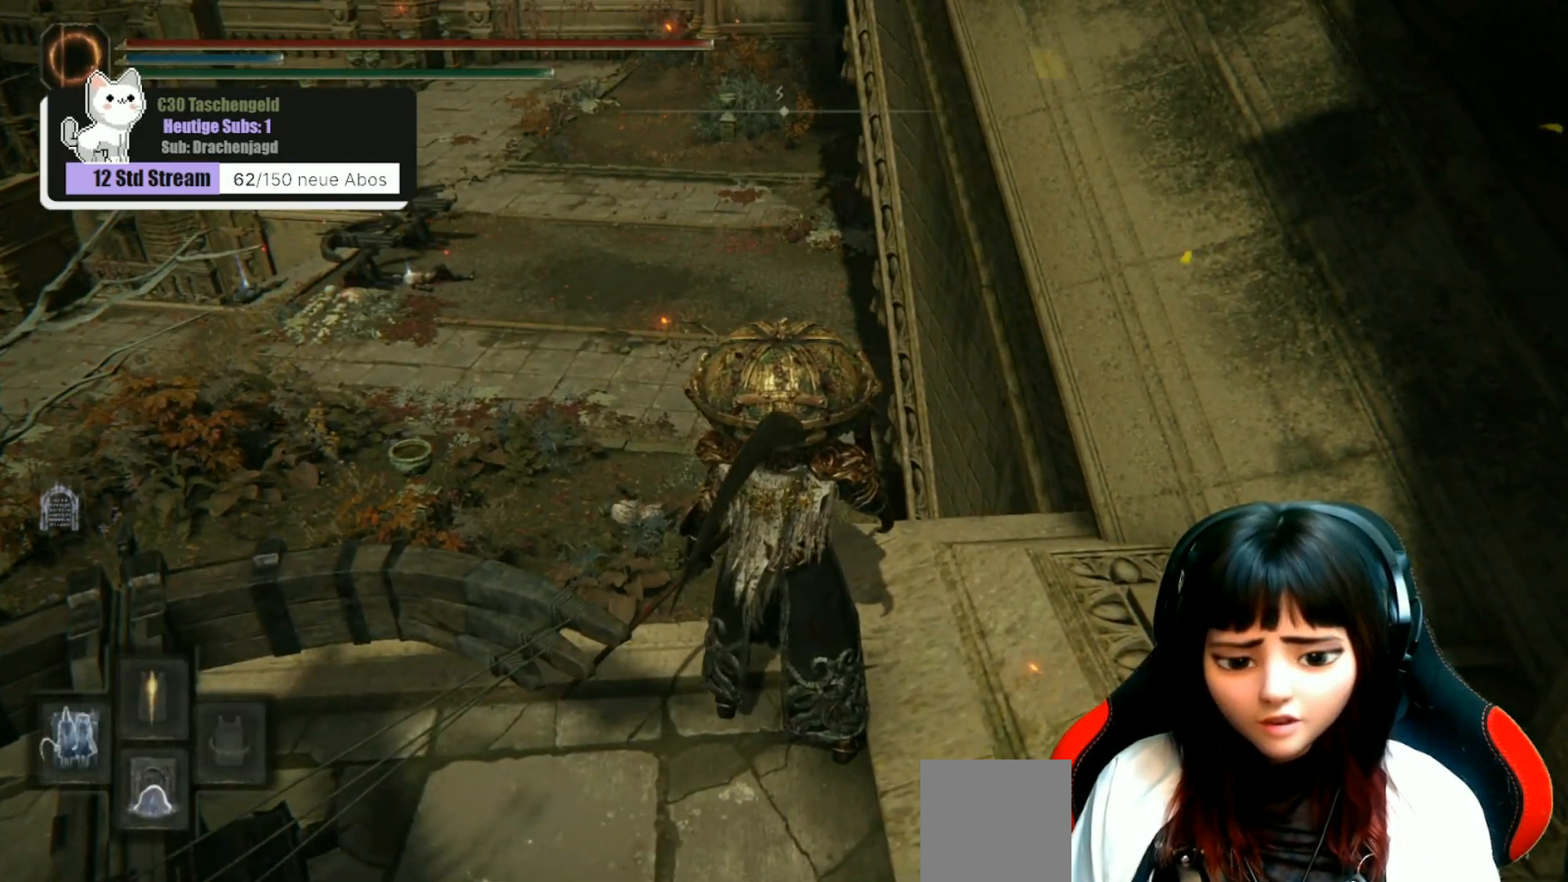
{"buttons": ["Y"], "left_stick": "center", "right_stick": "center", "events": [[100, "DPAD_DOWN", "down"], [200, "DPAD_DOWN", "up"]]}
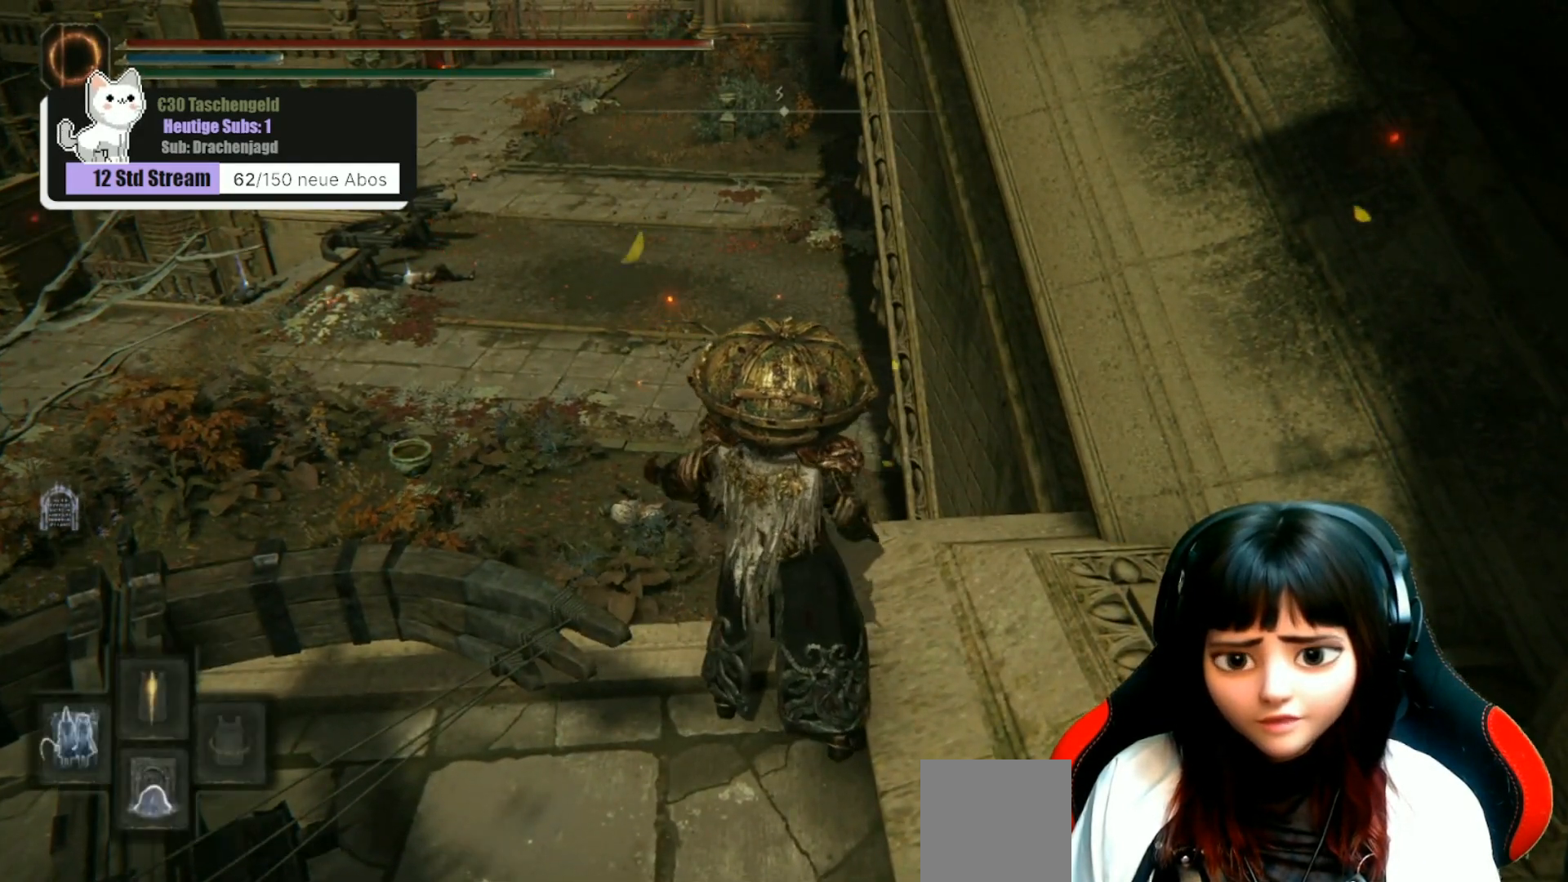
{"buttons": [], "left_stick": "center", "right_stick": "center", "events": [[233, "Y", "up"]]}
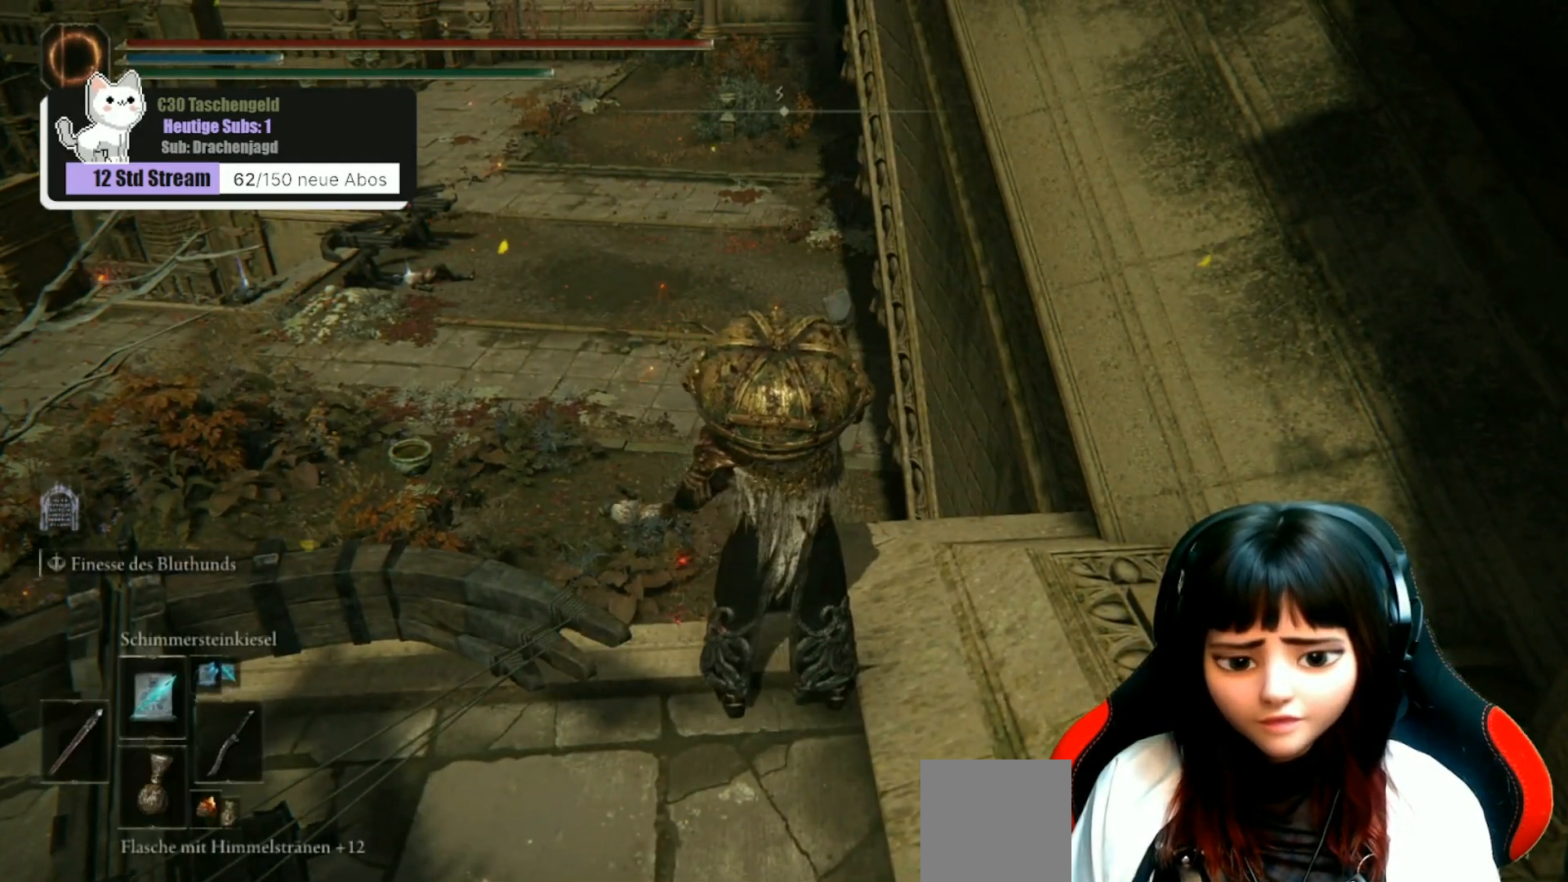
{"buttons": [], "left_stick": "center", "right_stick": "center", "events": []}
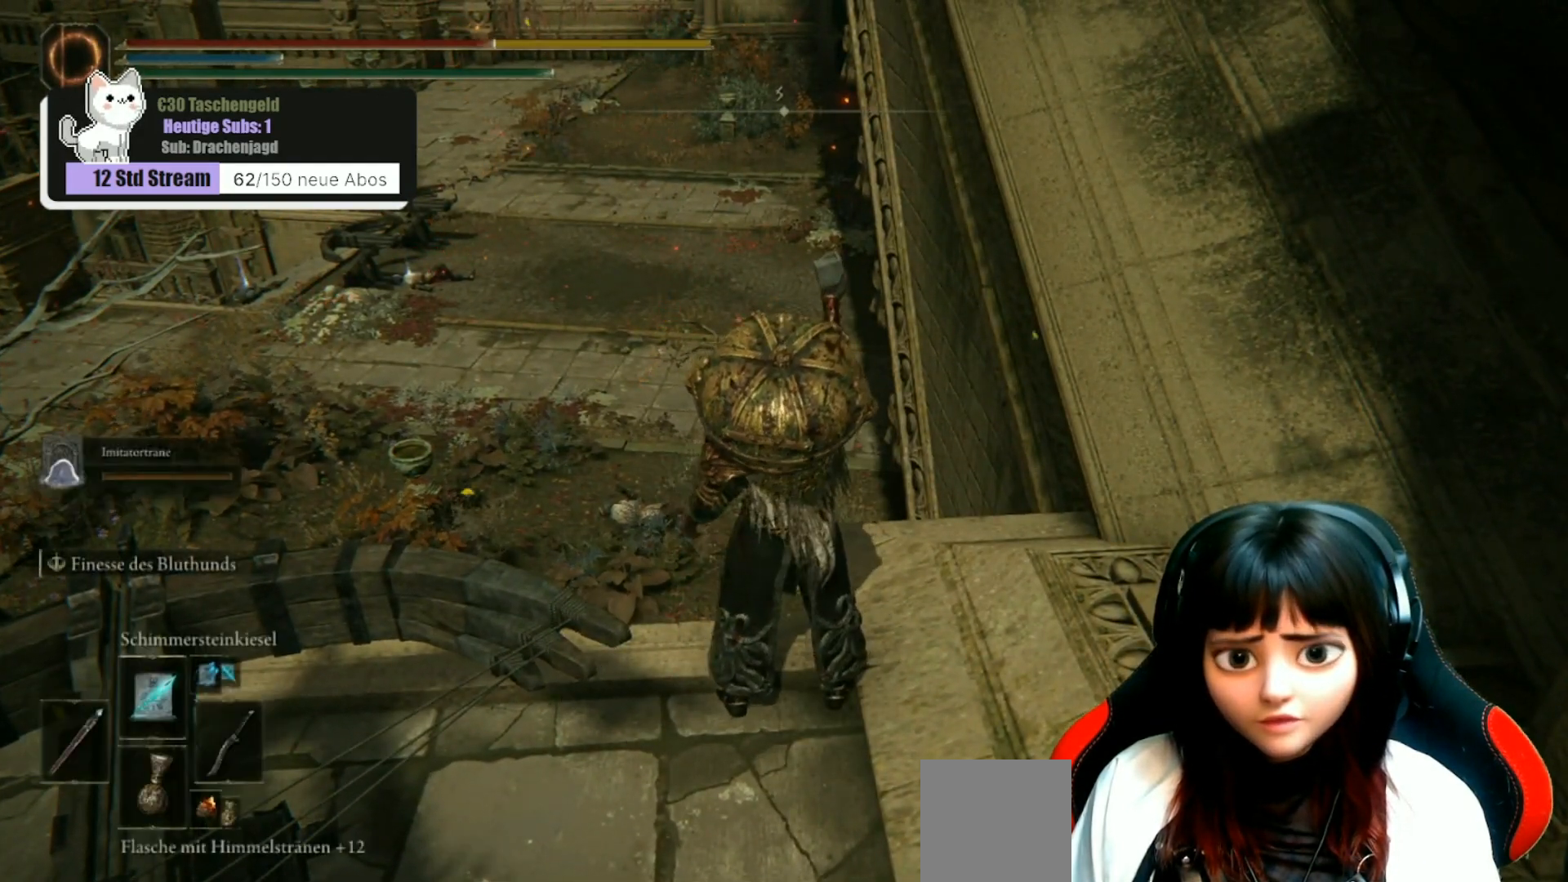
{"buttons": [], "left_stick": "center", "right_stick": "center", "events": []}
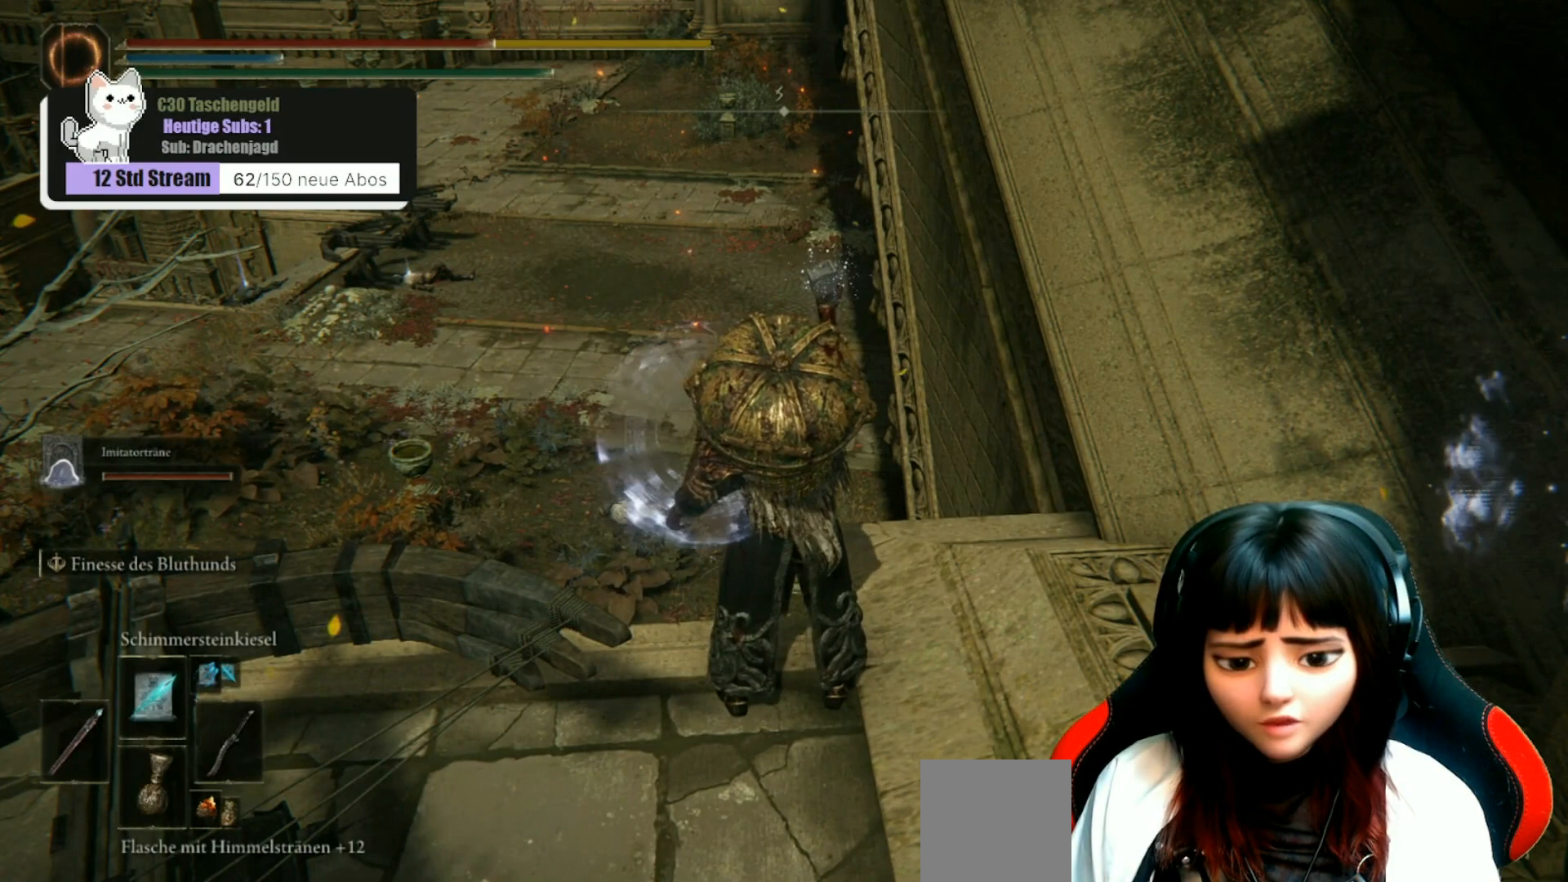
{"buttons": [], "left_stick": "center", "right_stick": "center", "events": []}
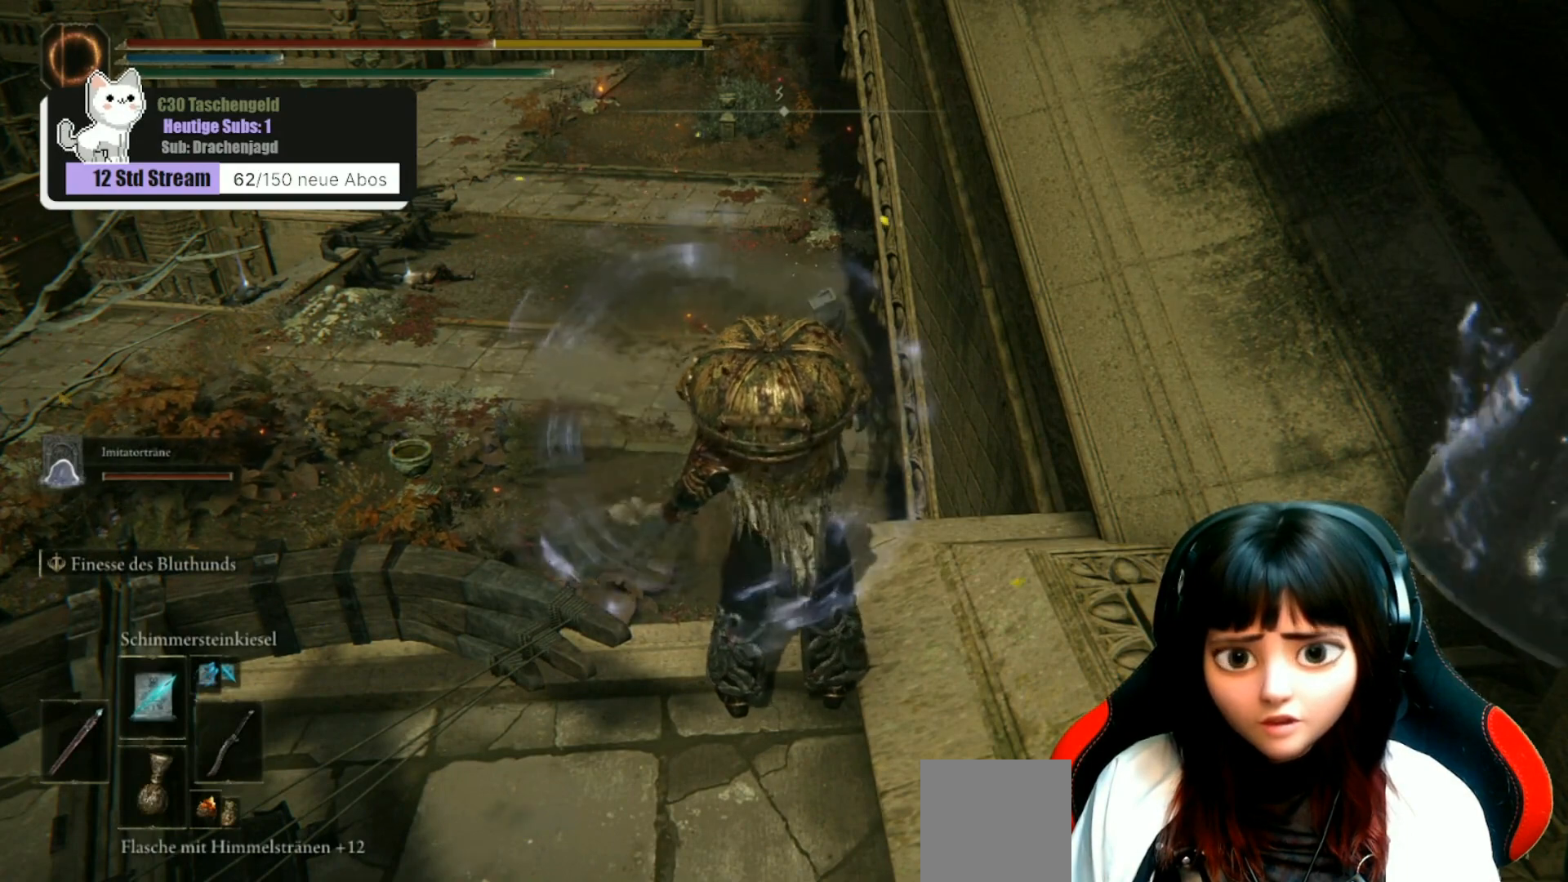
{"buttons": [], "left_stick": "center", "right_stick": "center", "events": [[267, "DPAD_DOWN", "down"], [367, "DPAD_DOWN", "up"]]}